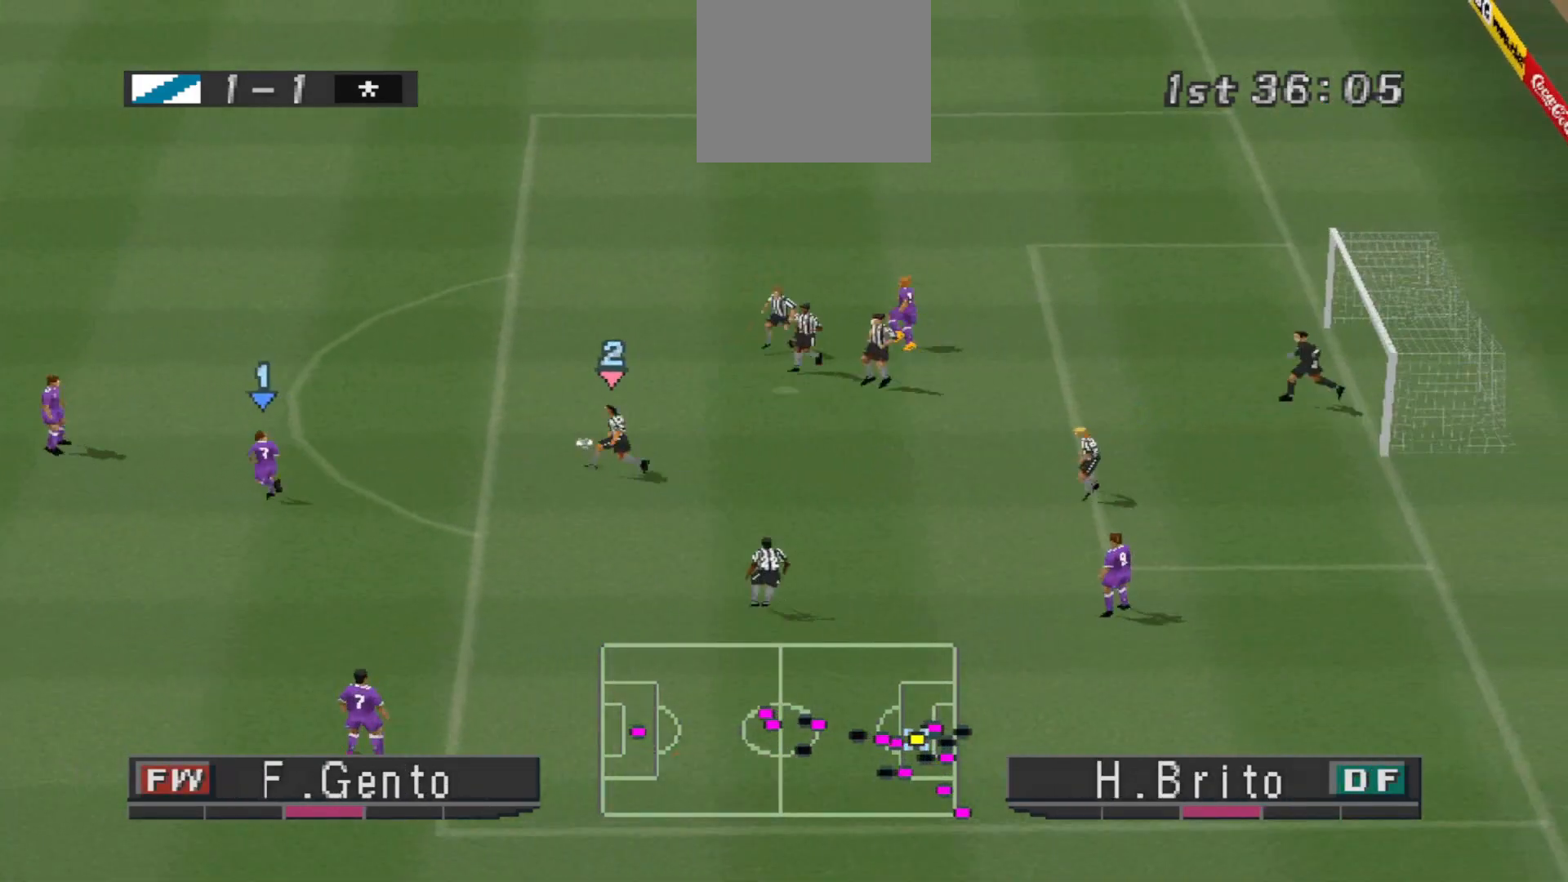
Gameplay with a controller (PlayStation layout); each line is a JSON object with the inputs held at the frame after it. "events" lists button and stick changes between this image and that frame as [ms after this image, input, new state], when the widget could be followed in between. Not read: left_stick right_stick.
{"buttons": ["CROSS", "R1", "DPAD_UP"], "events": [[33, "CROSS", "down"], [33, "DPAD_LEFT", "up"], [33, "R1", "down"]]}
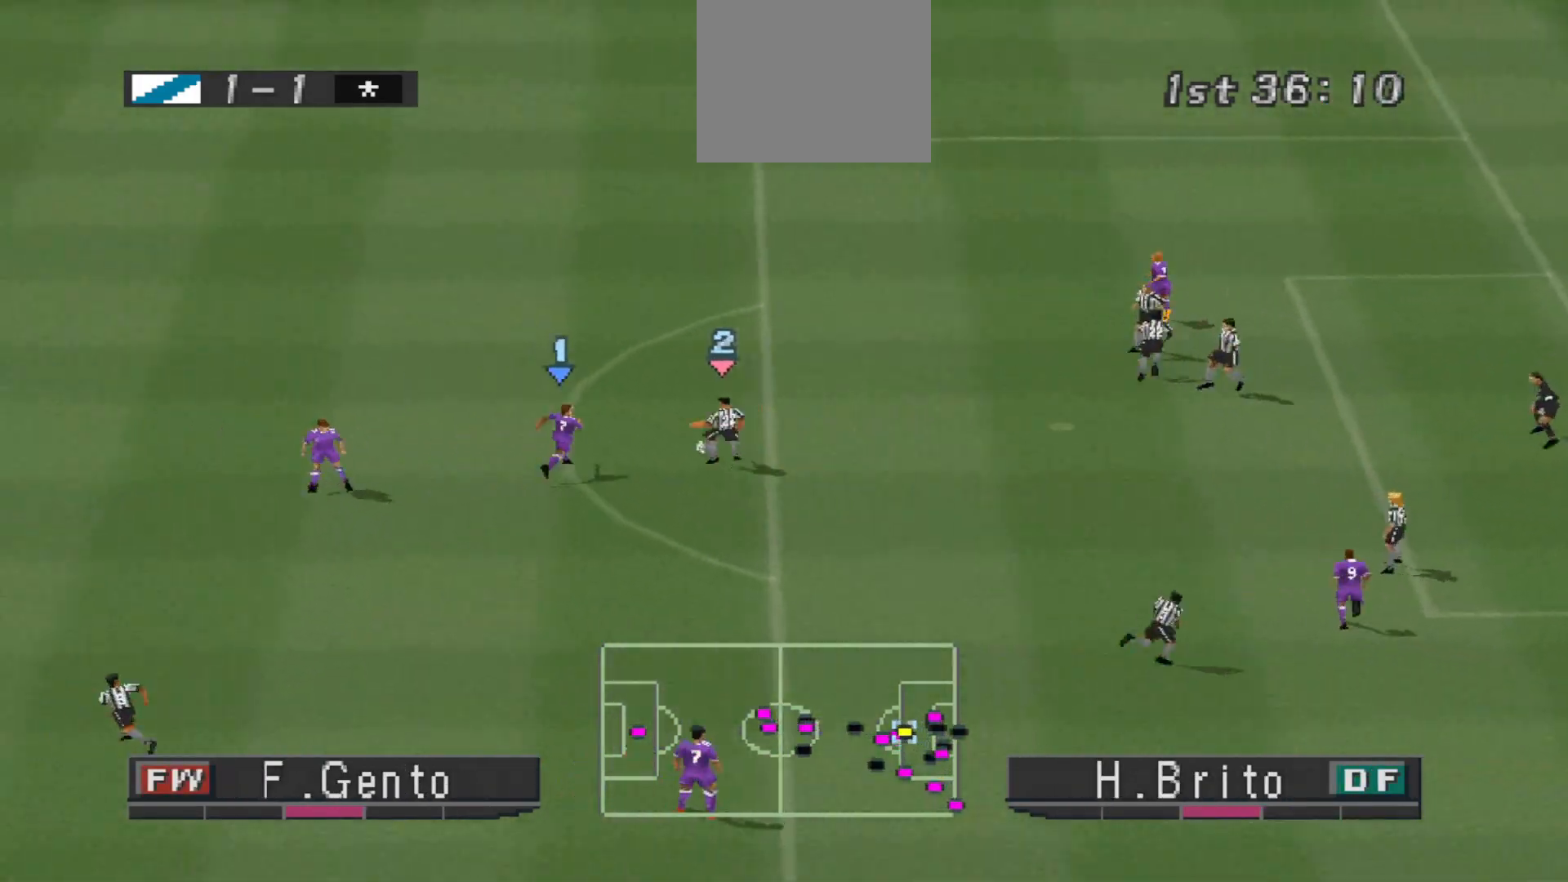
{"buttons": ["CROSS", "R1", "DPAD_UP"], "events": [[367, "L1", "down"], [500, "L1", "up"]]}
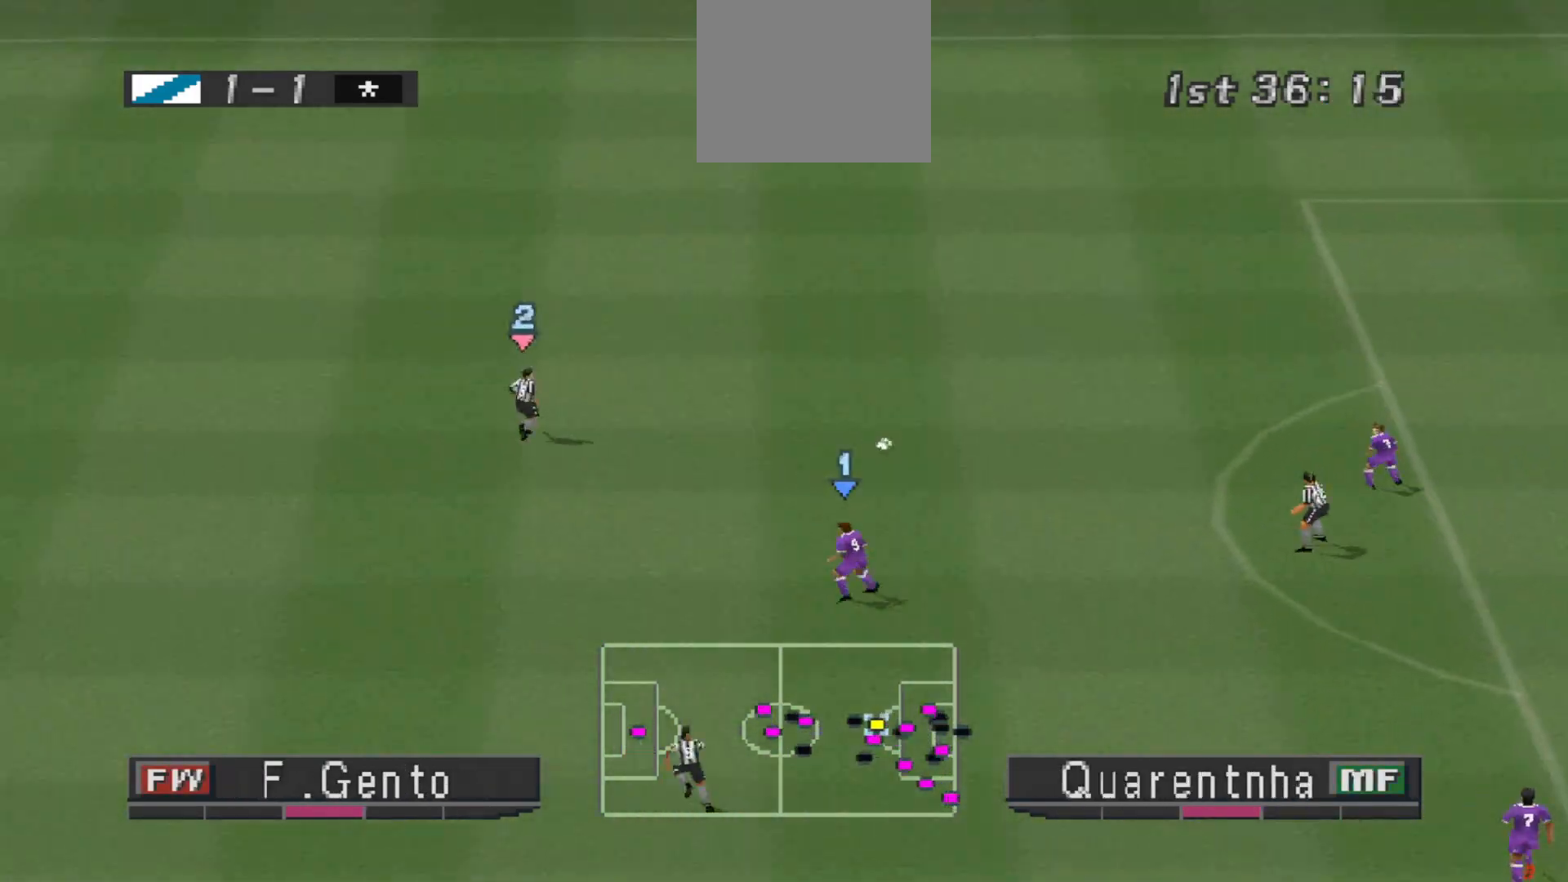
{"buttons": ["SQUARE", "DPAD_UP", "DPAD_LEFT"], "events": [[133, "CROSS", "up"], [133, "DPAD_LEFT", "down"], [433, "R1", "up"], [467, "SQUARE", "down"]]}
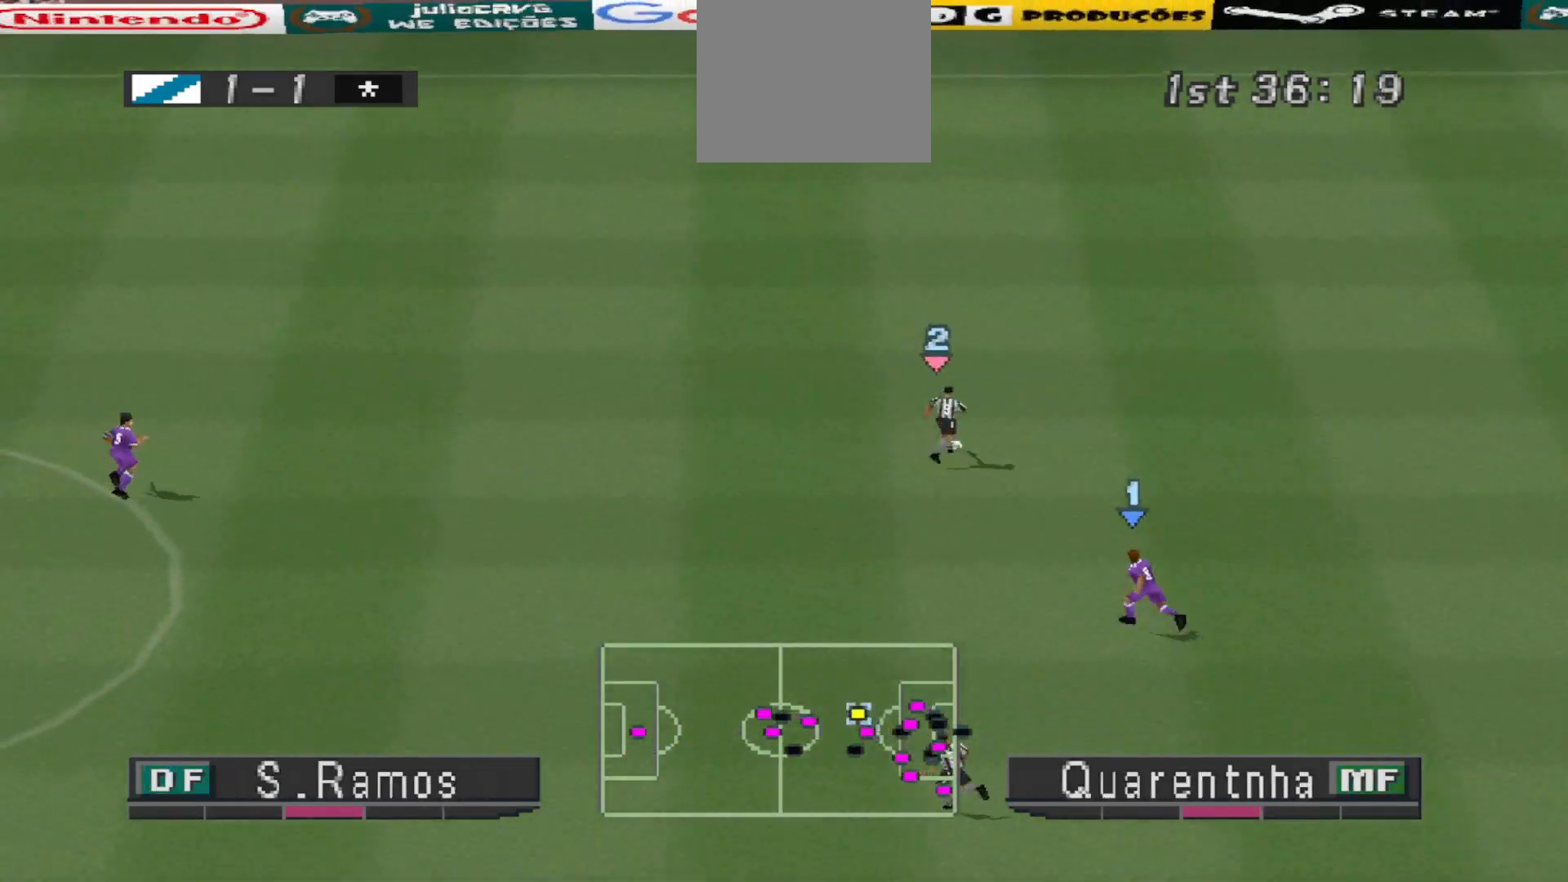
{"buttons": ["SQUARE", "DPAD_UP", "DPAD_LEFT"], "events": []}
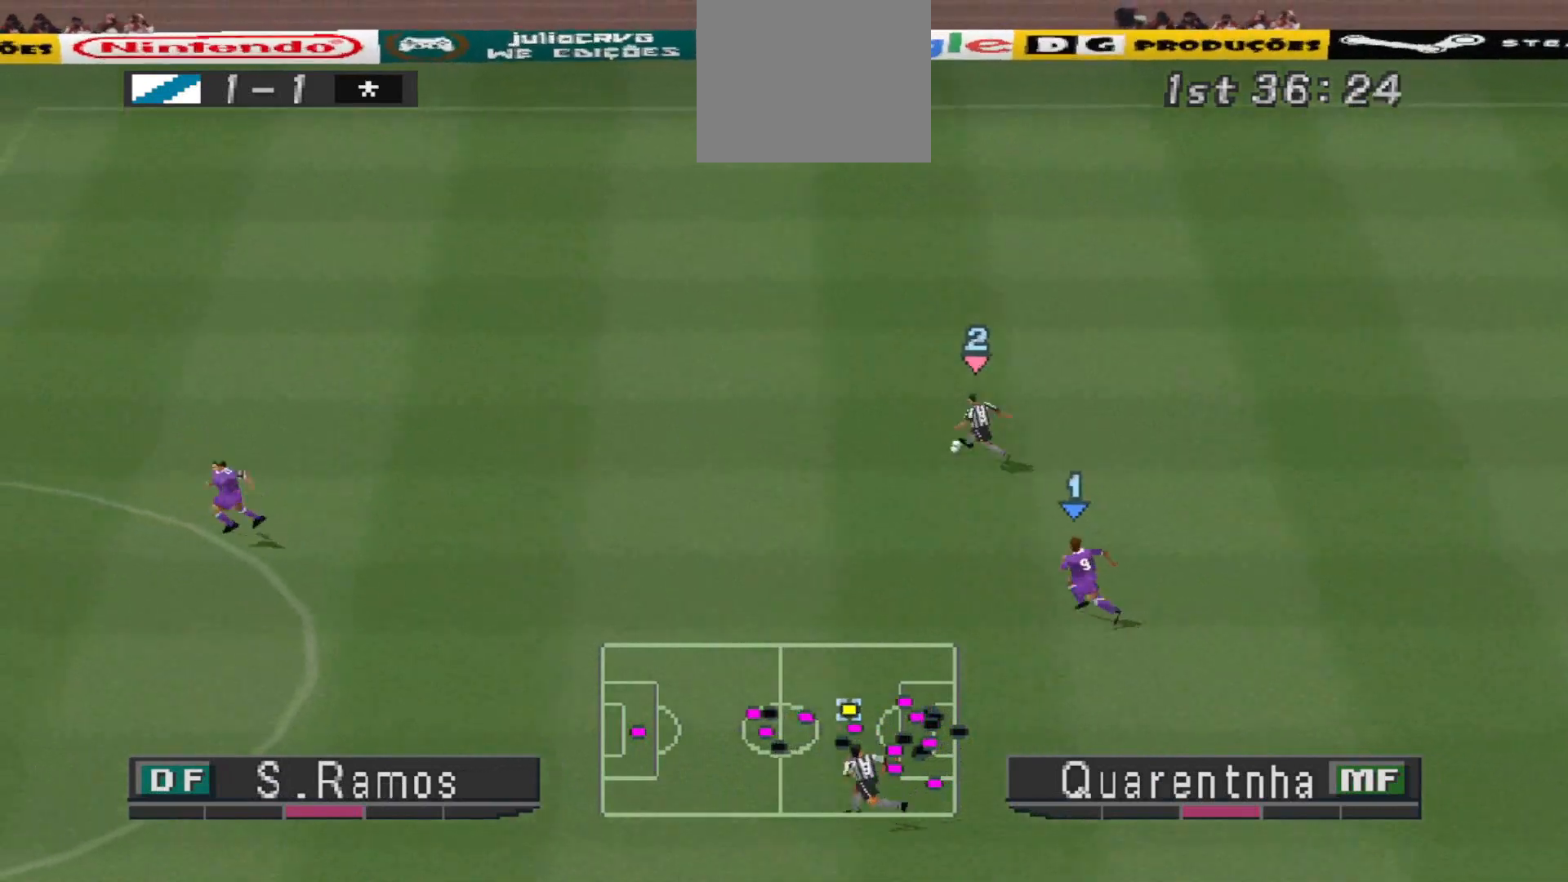
{"buttons": ["SQUARE", "R1", "DPAD_LEFT"], "events": [[67, "R1", "down"], [400, "DPAD_UP", "up"]]}
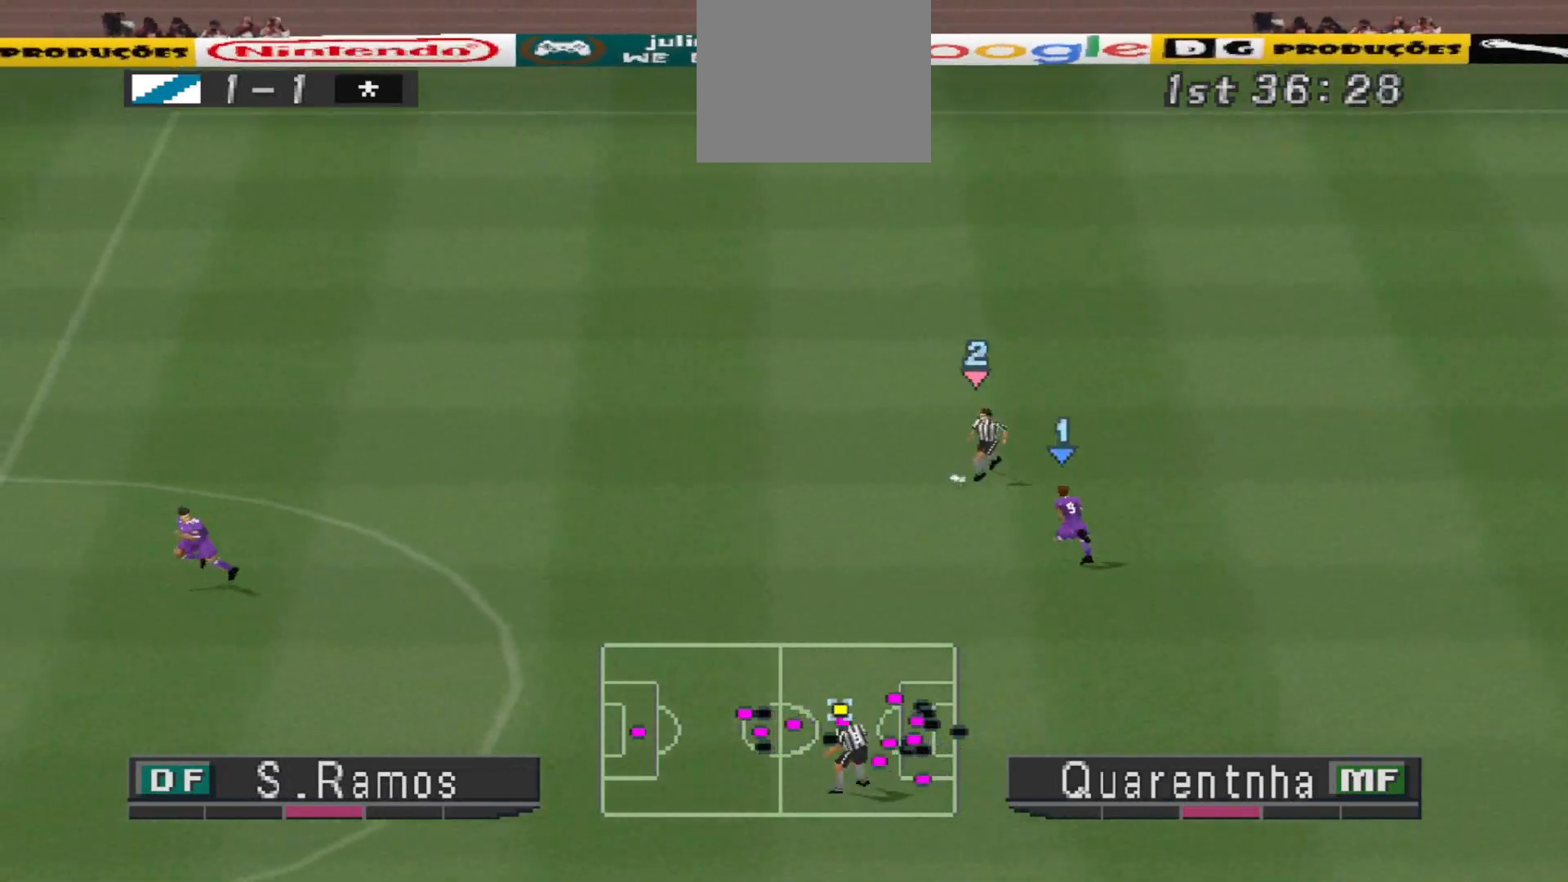
{"buttons": ["SQUARE", "R1", "DPAD_DOWN"], "events": [[233, "DPAD_DOWN", "down"], [333, "L1", "down"], [400, "DPAD_LEFT", "up"], [467, "L1", "up"]]}
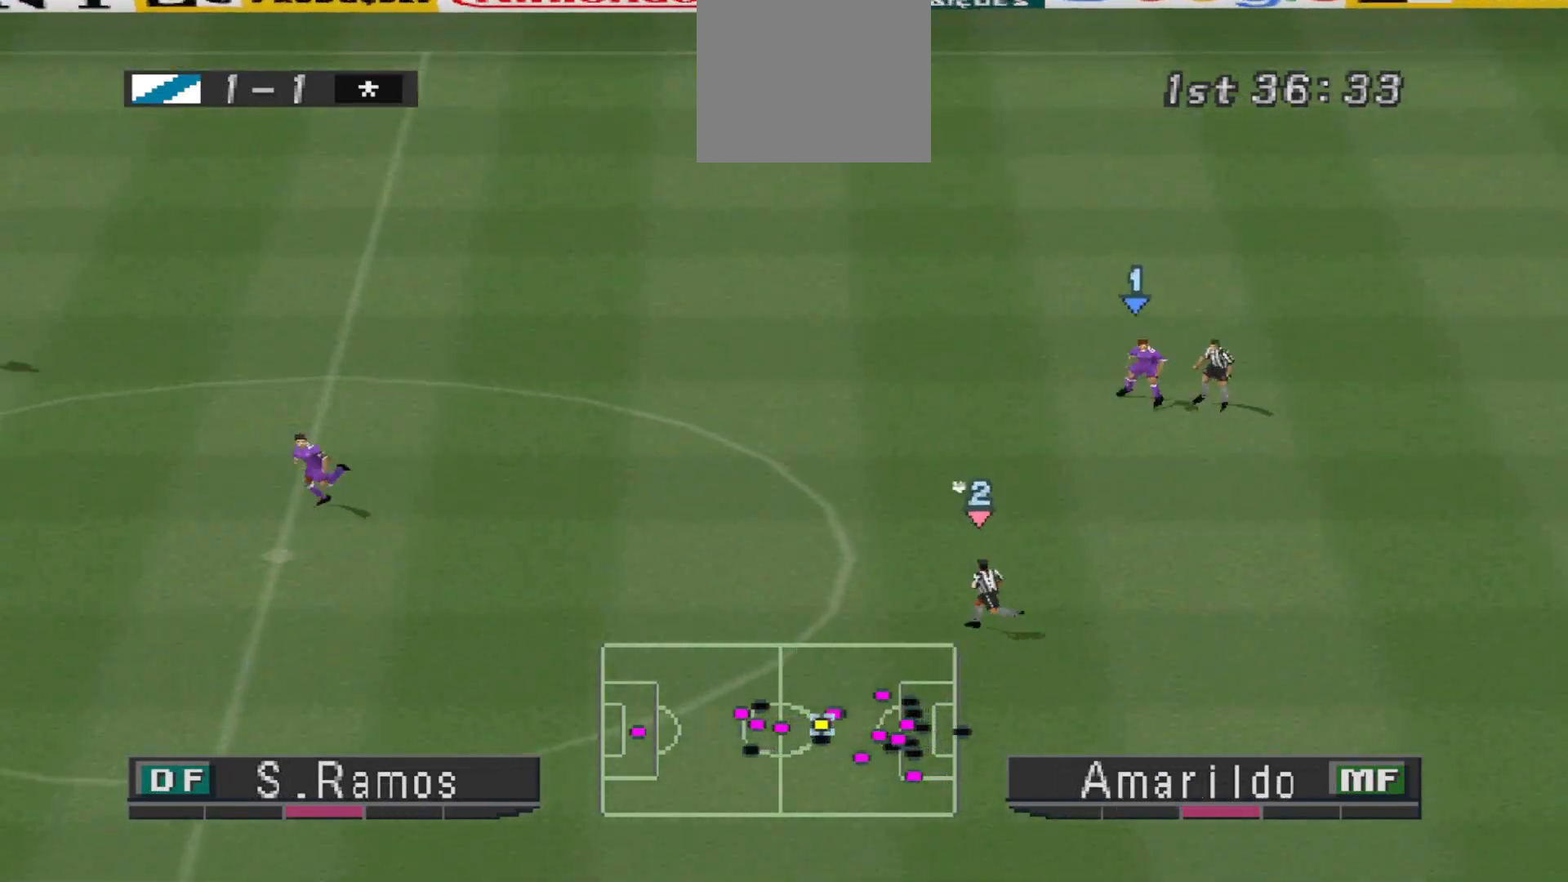
{"buttons": ["R1", "DPAD_DOWN"], "events": [[33, "SQUARE", "up"], [267, "L1", "down"], [367, "L1", "up"]]}
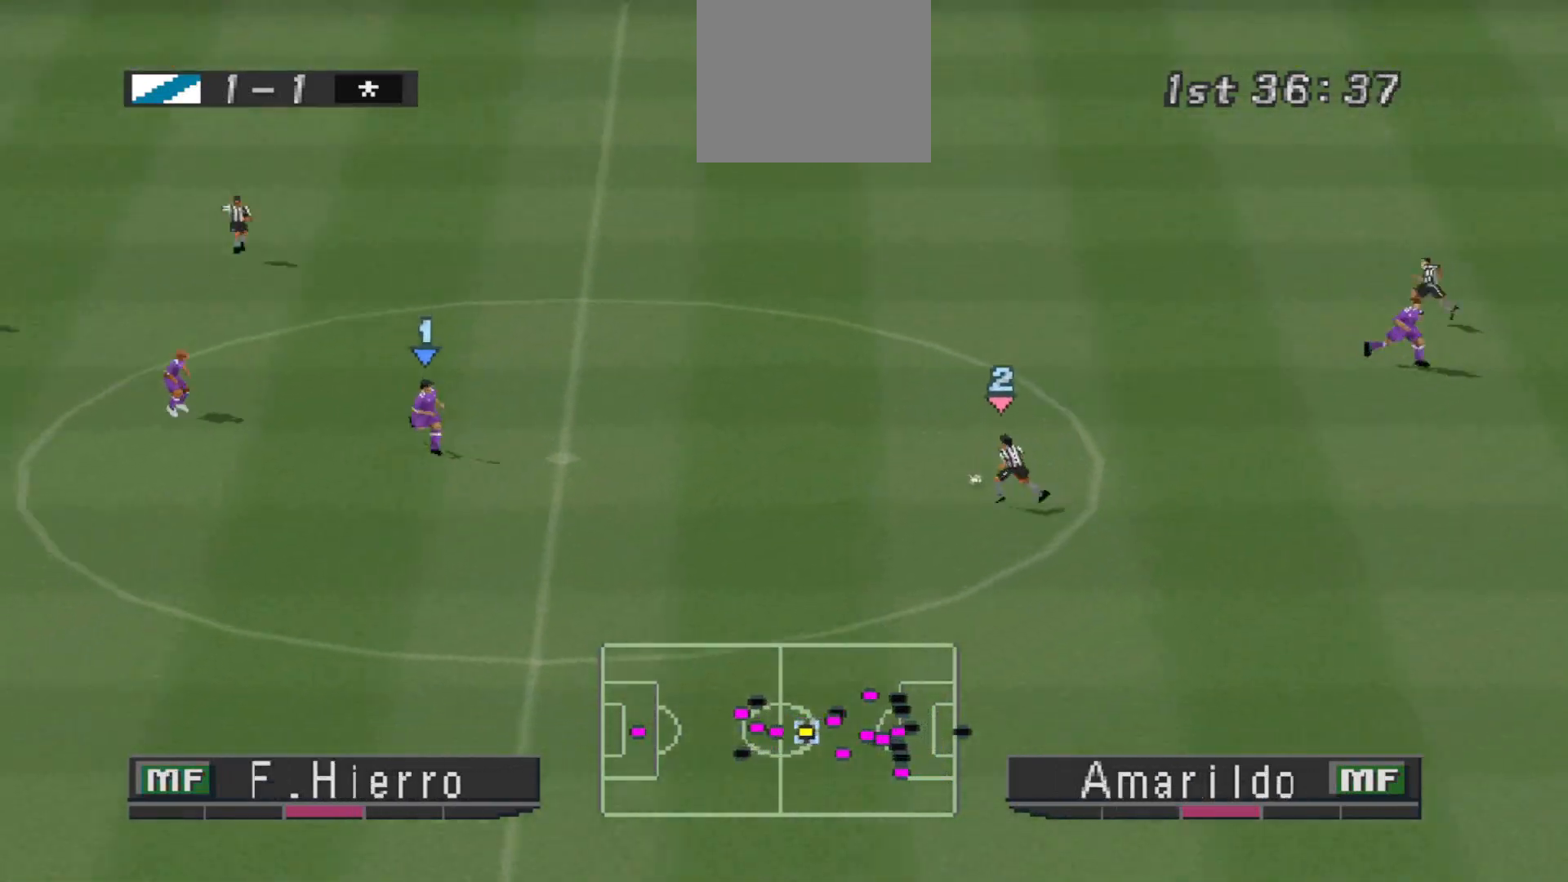
{"buttons": ["SQUARE", "R1"], "events": [[200, "SQUARE", "down"], [500, "DPAD_DOWN", "up"]]}
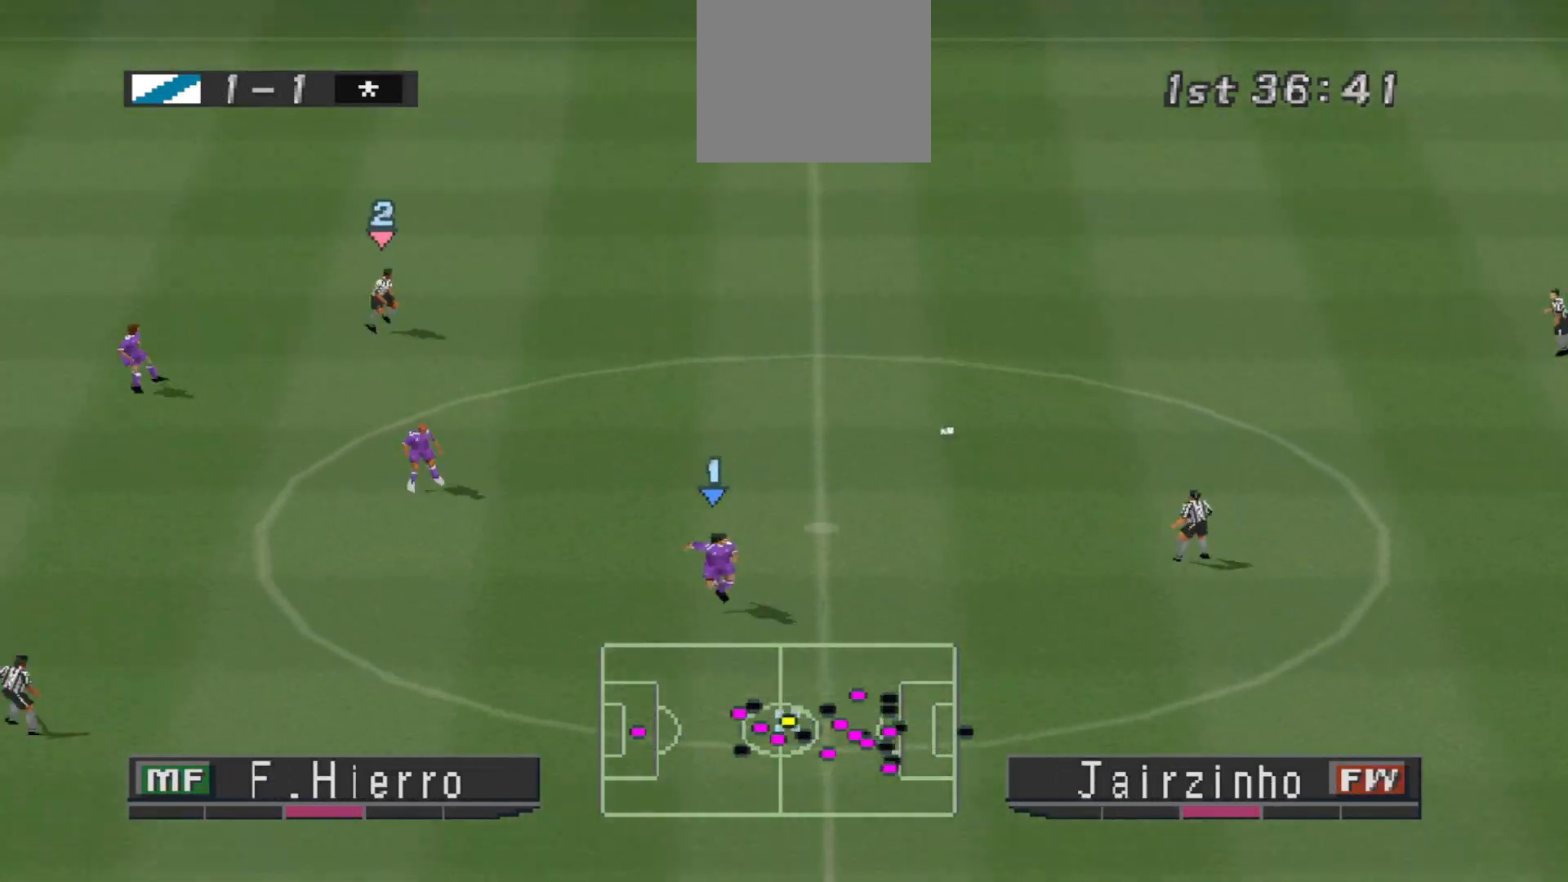
{"buttons": ["CROSS", "SQUARE", "R1"], "events": [[67, "L1", "down"], [167, "L1", "up"], [300, "CROSS", "down"]]}
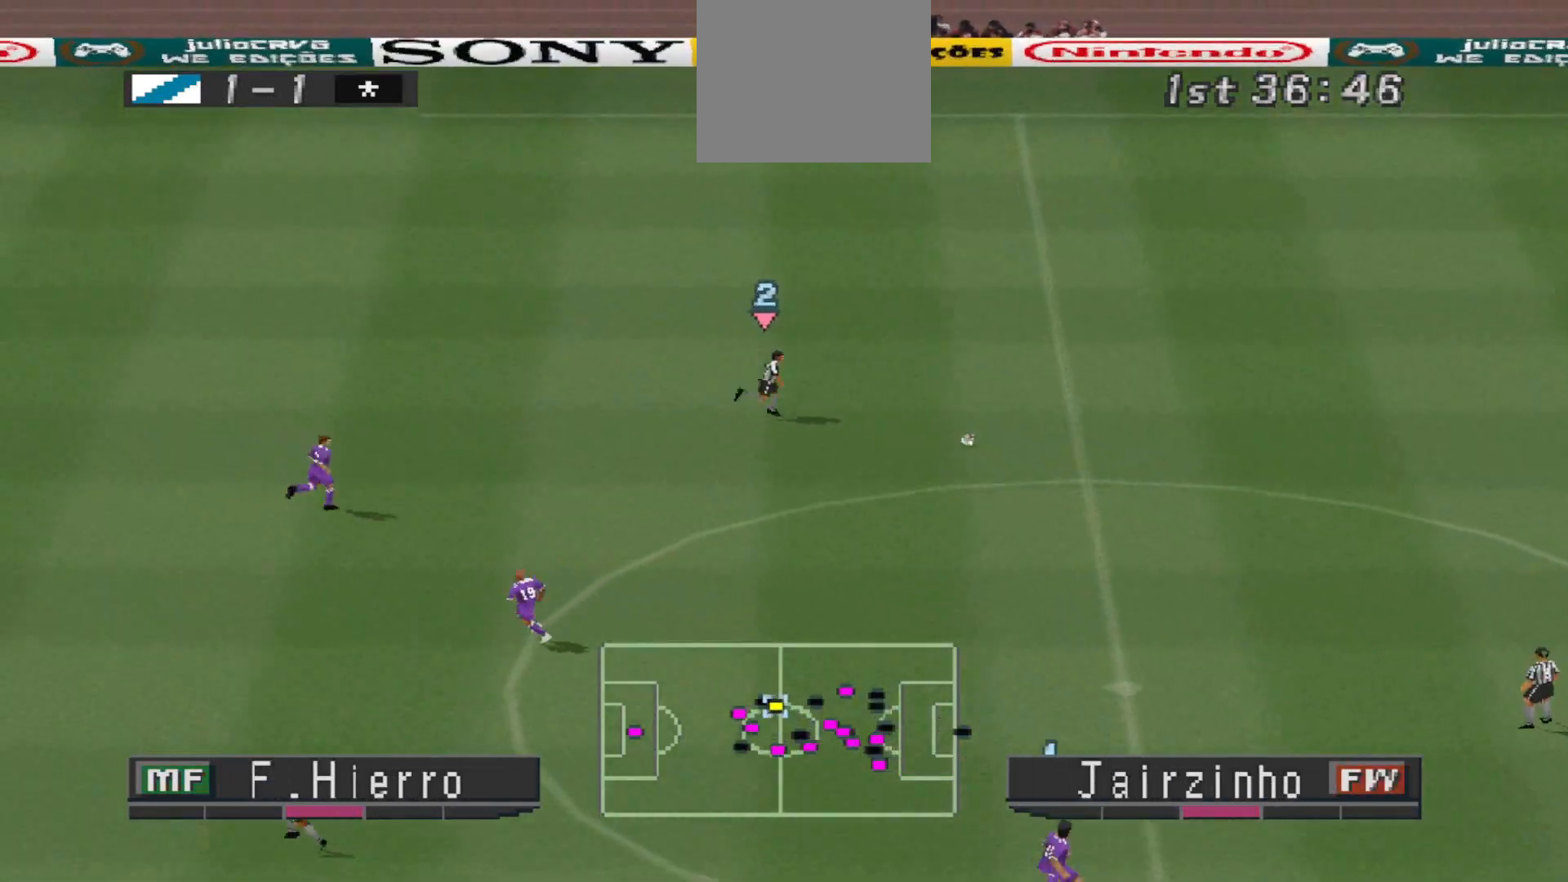
{"buttons": ["CROSS", "SQUARE", "R1"], "events": [[200, "L1", "down"], [300, "L1", "up"]]}
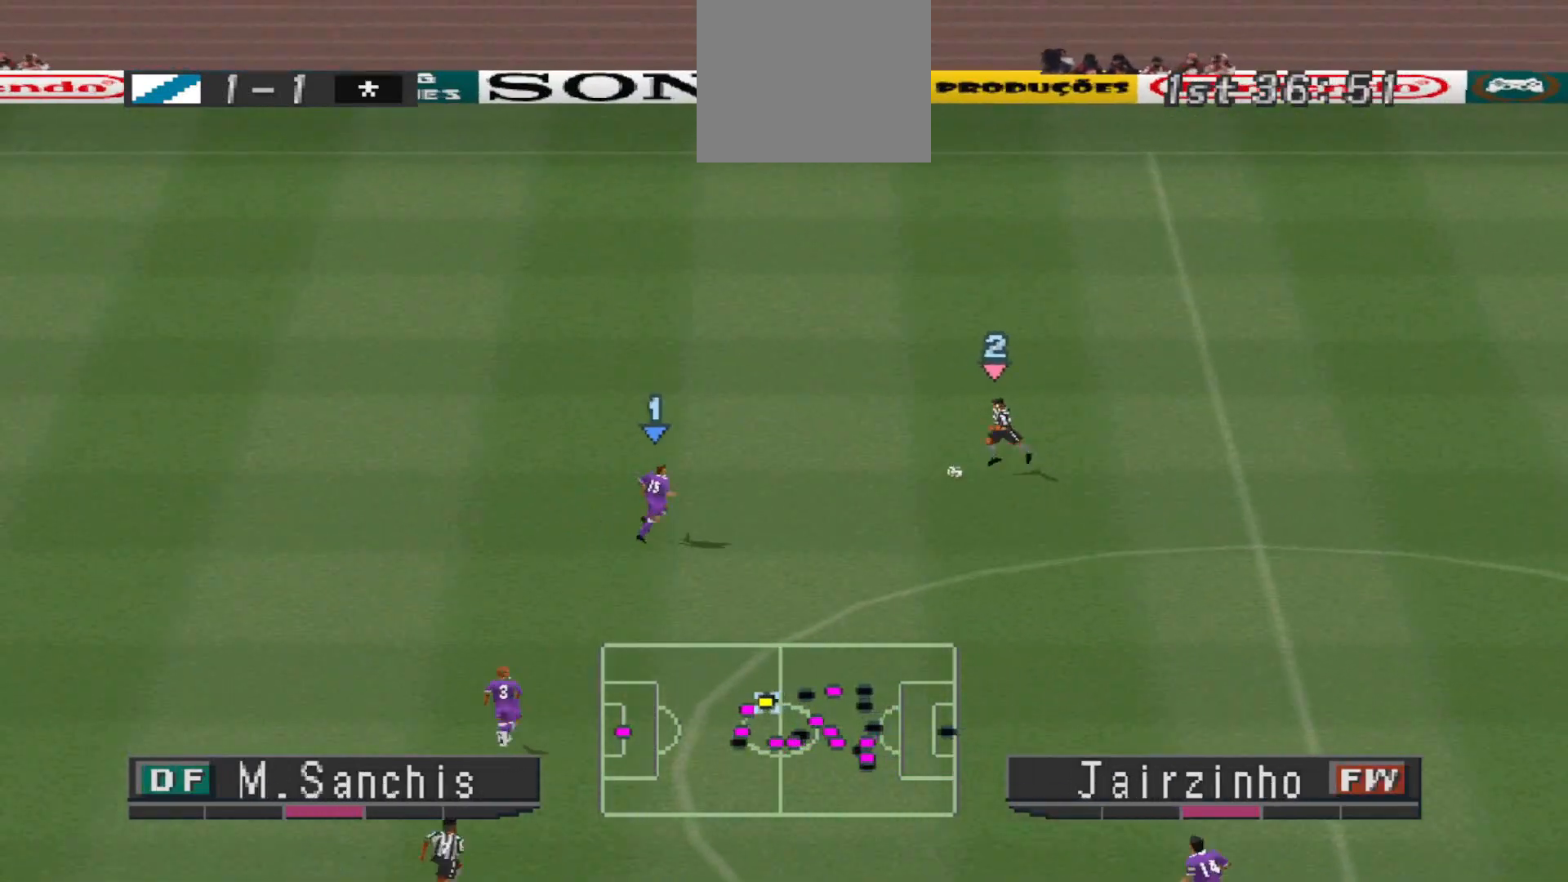
{"buttons": ["SQUARE", "R1", "DPAD_UP", "DPAD_LEFT"], "events": [[200, "DPAD_UP", "down"], [233, "CROSS", "up"], [233, "DPAD_LEFT", "down"]]}
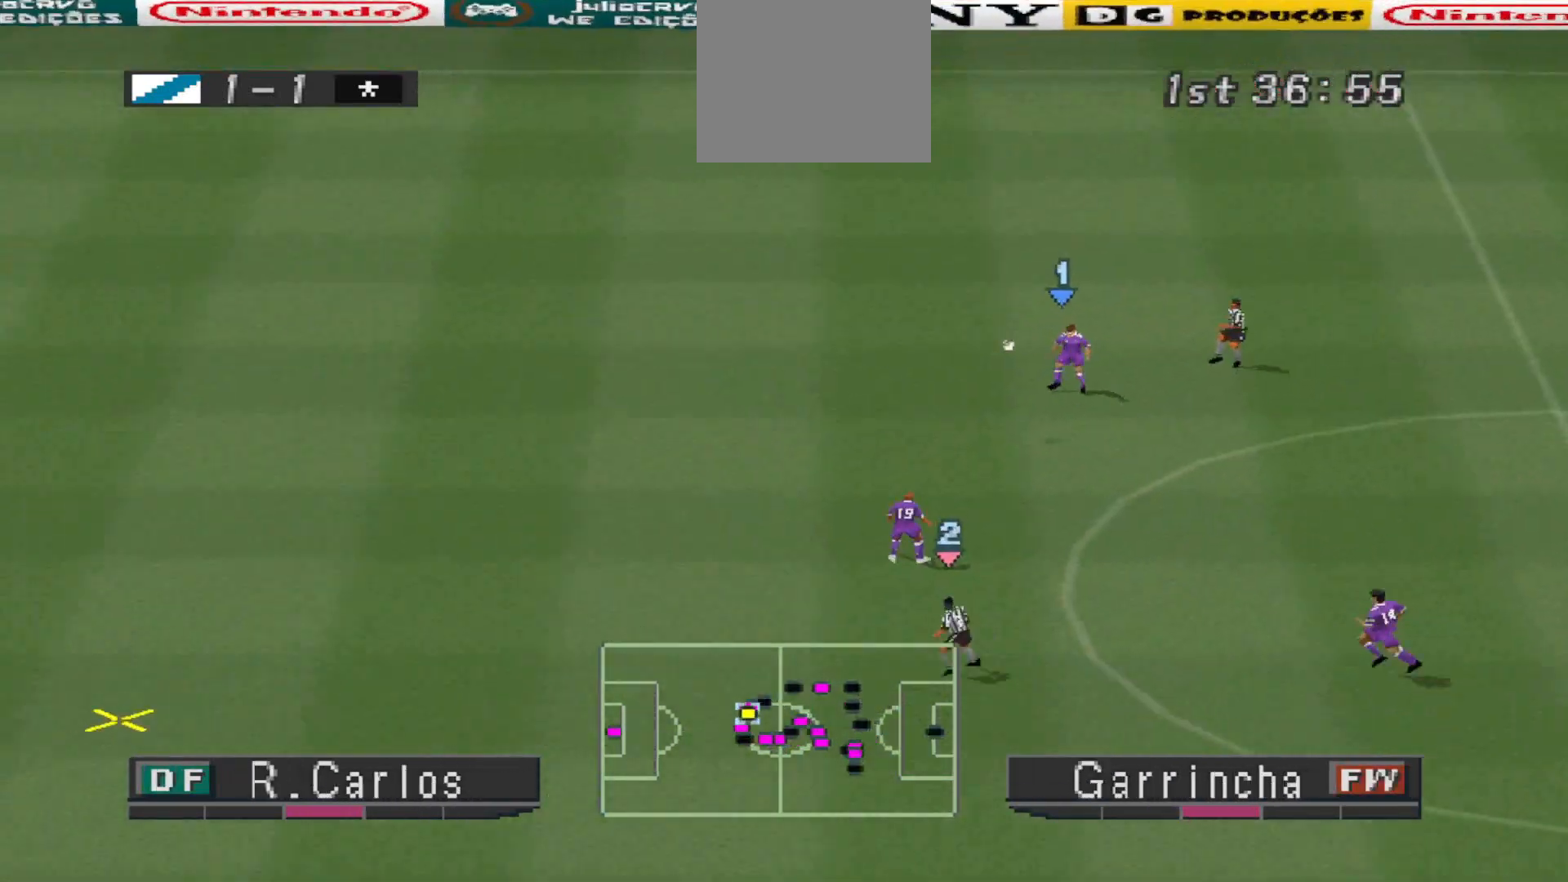
{"buttons": ["TRIANGLE", "R1", "DPAD_LEFT"], "events": [[67, "DPAD_LEFT", "up"], [67, "L1", "down"], [133, "DPAD_LEFT", "down"], [133, "DPAD_UP", "up"], [133, "L1", "up"], [233, "SQUARE", "up"], [467, "TRIANGLE", "down"]]}
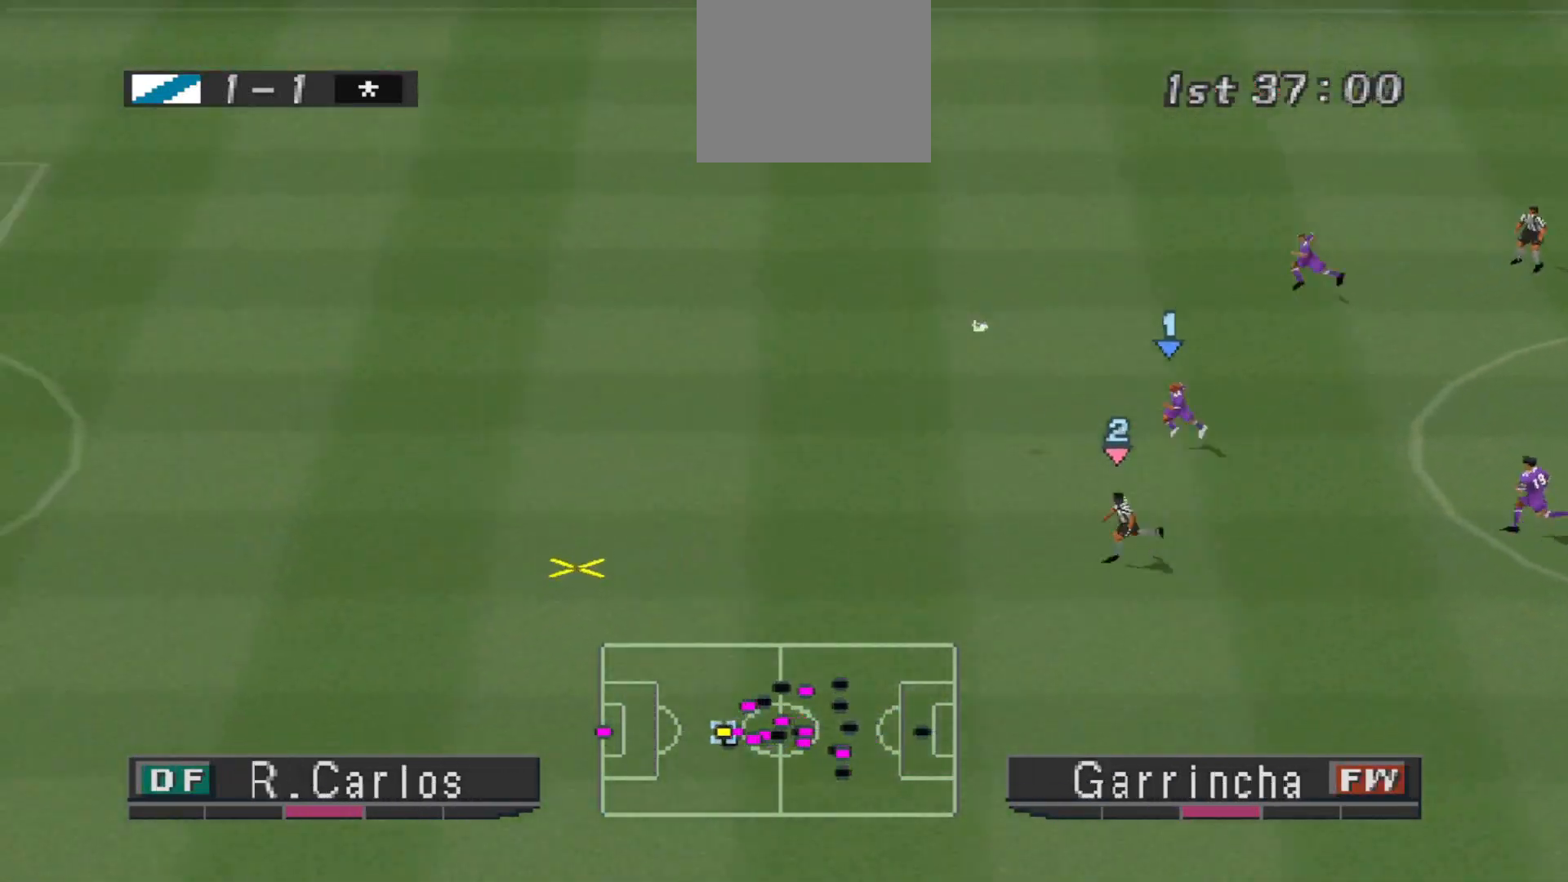
{"buttons": ["TRIANGLE", "R1"], "events": [[233, "DPAD_LEFT", "up"]]}
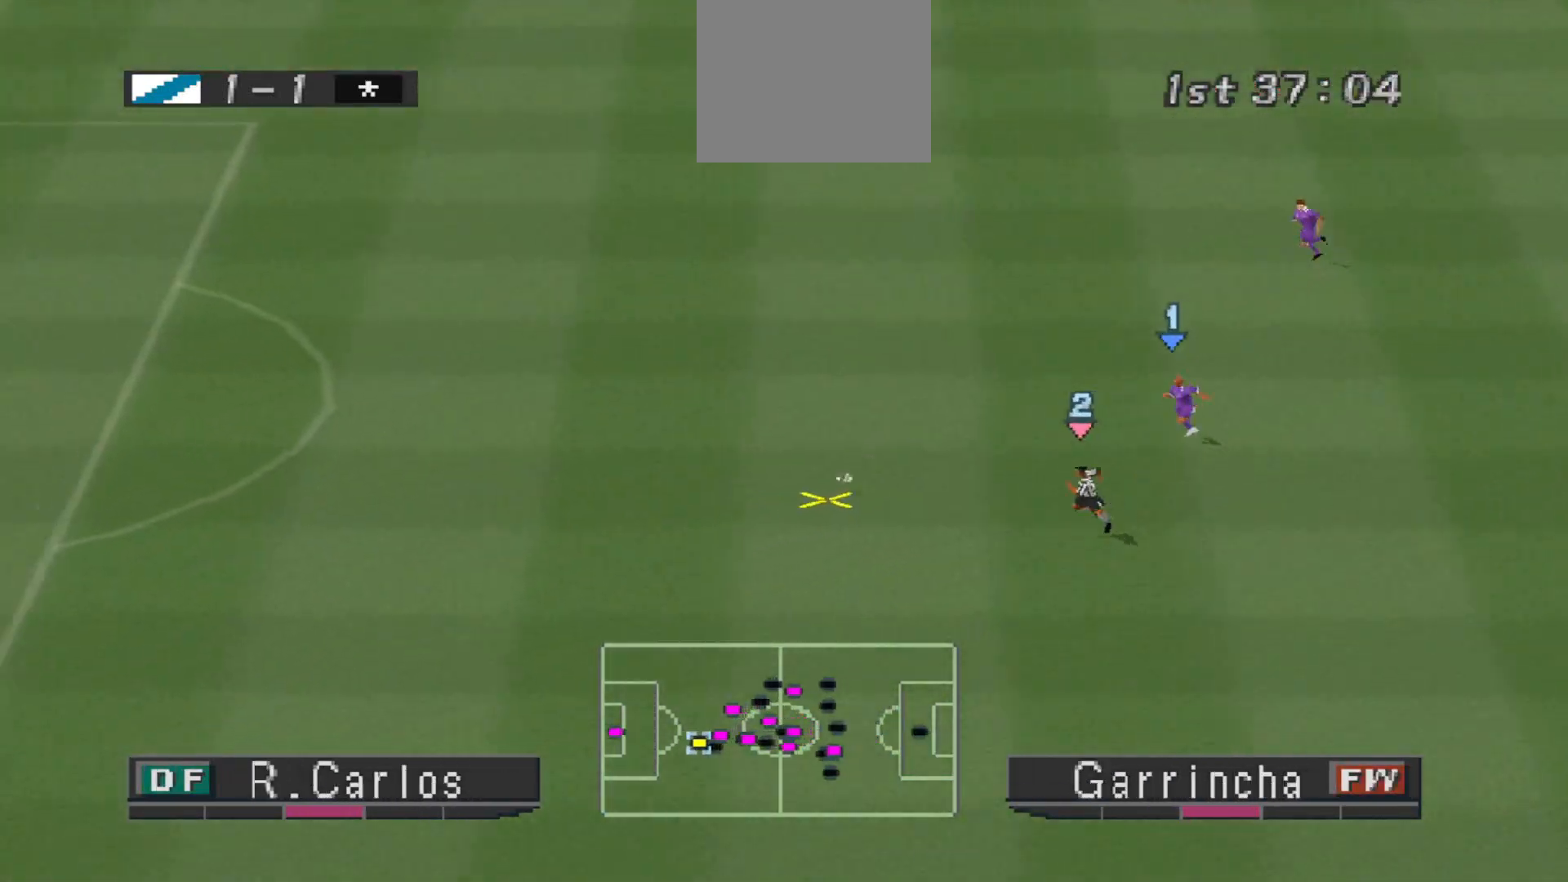
{"buttons": ["R1", "DPAD_LEFT"], "events": [[333, "DPAD_LEFT", "down"], [367, "TRIANGLE", "up"]]}
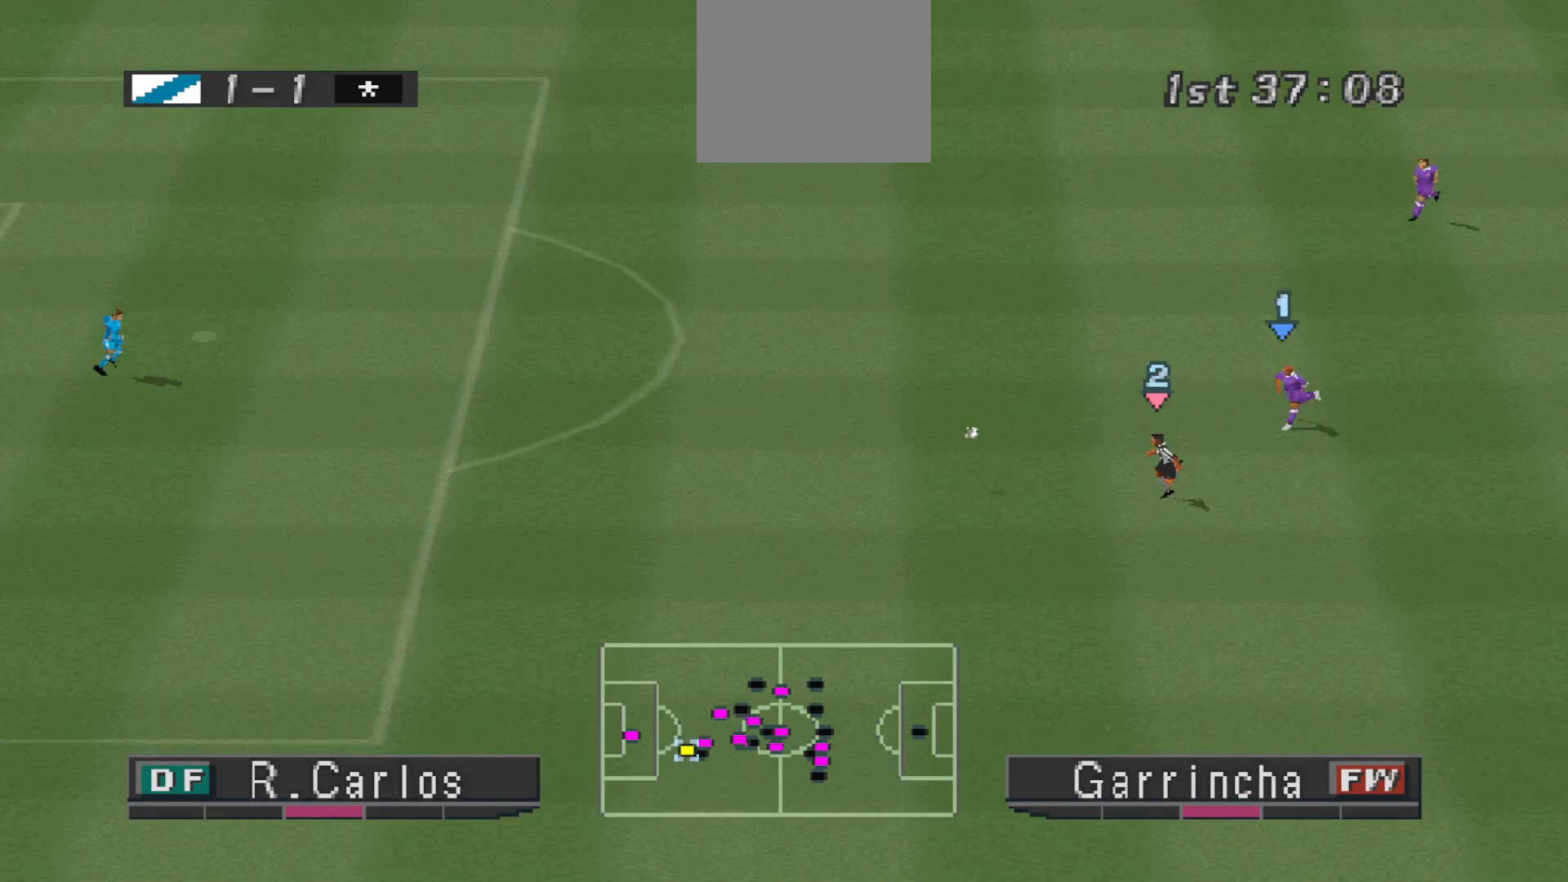
{"buttons": ["R1", "DPAD_LEFT"], "events": []}
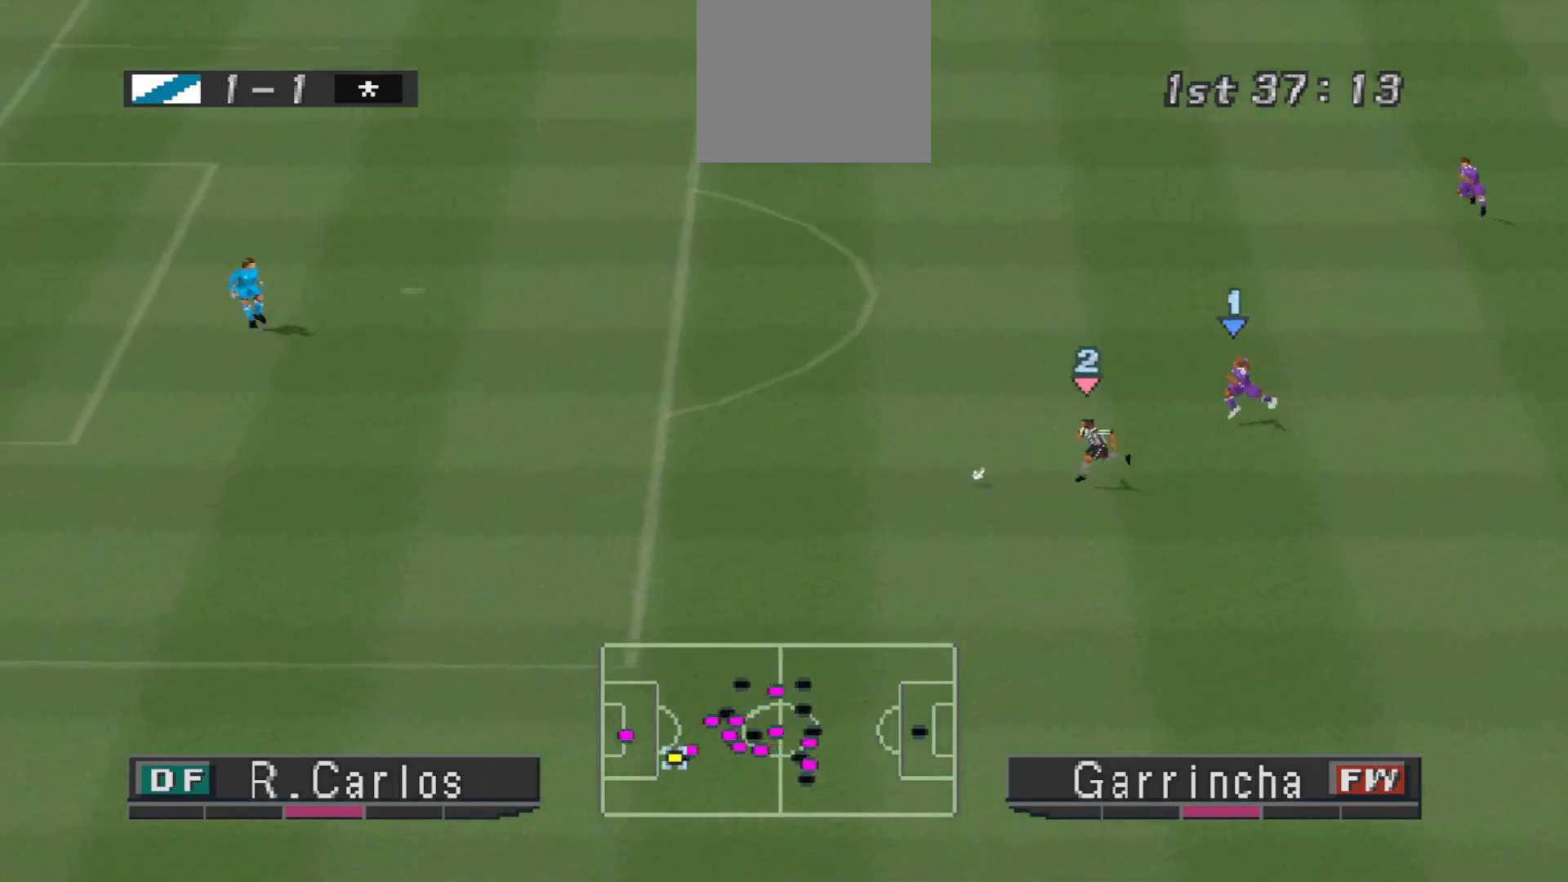
{"buttons": ["CROSS", "R1", "DPAD_LEFT"], "events": [[267, "CROSS", "down"]]}
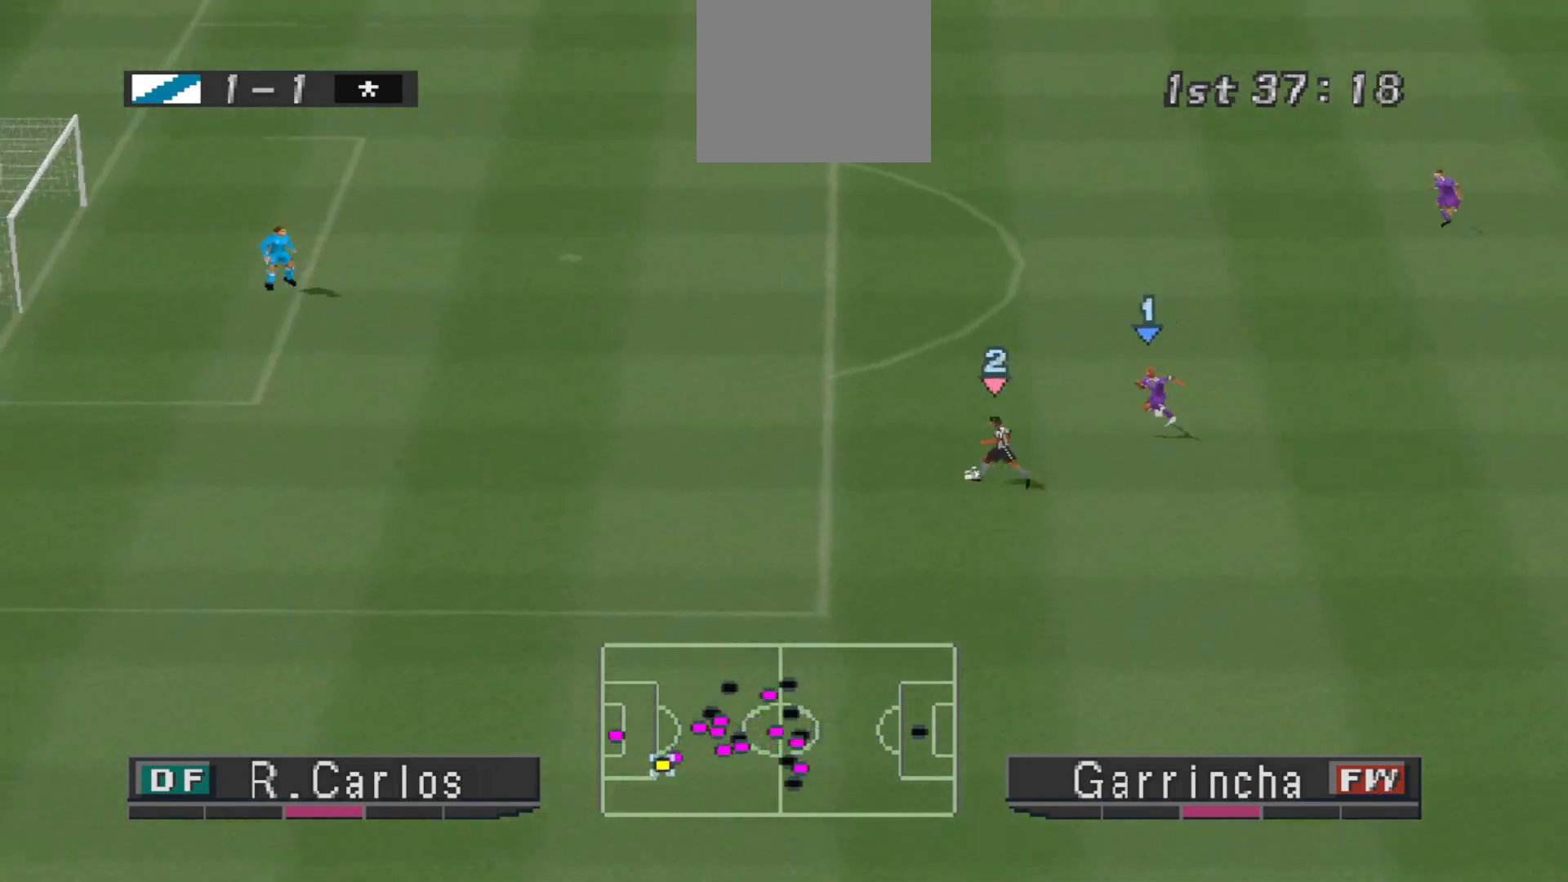
{"buttons": ["CROSS", "R1", "DPAD_LEFT"], "events": []}
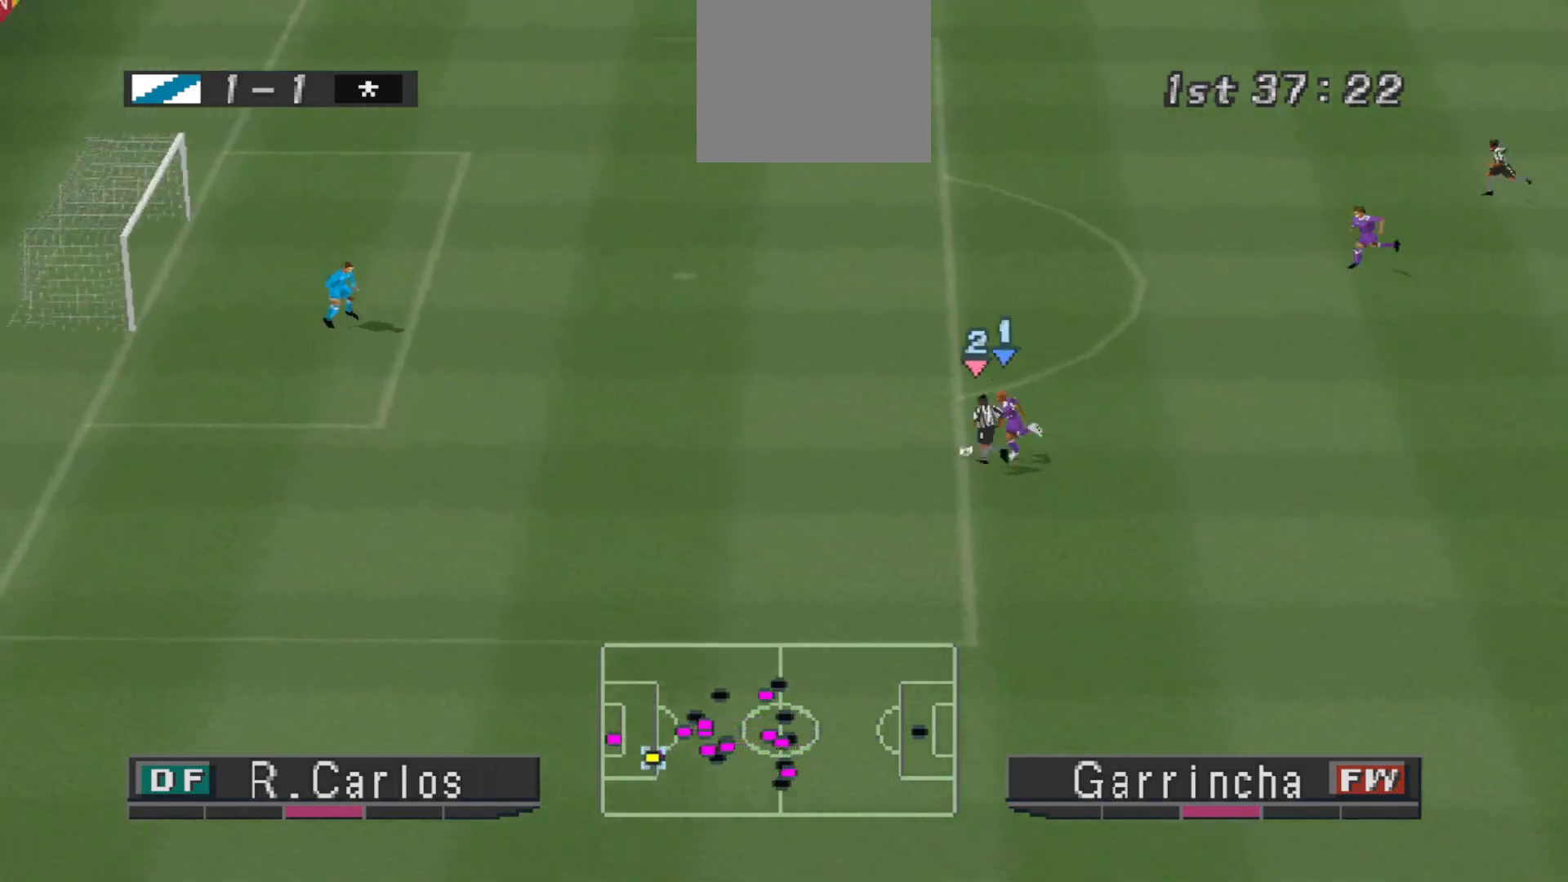
{"buttons": ["CROSS", "R1", "DPAD_LEFT"], "events": []}
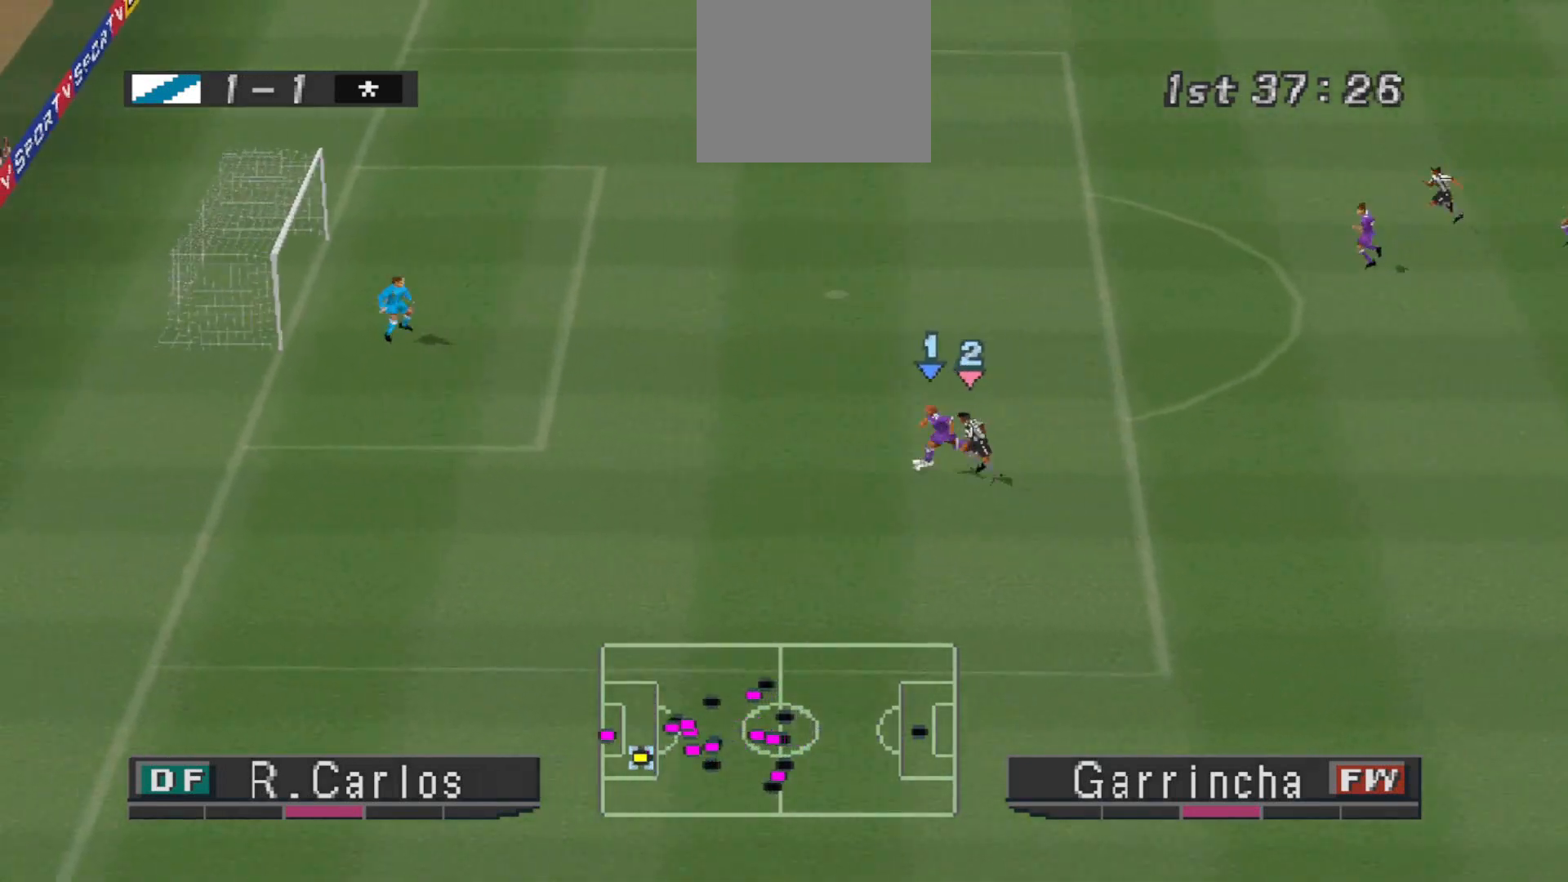
{"buttons": ["DPAD_UP"], "events": [[167, "CROSS", "up"], [200, "R1", "up"], [333, "DPAD_LEFT", "up"], [333, "DPAD_UP", "down"]]}
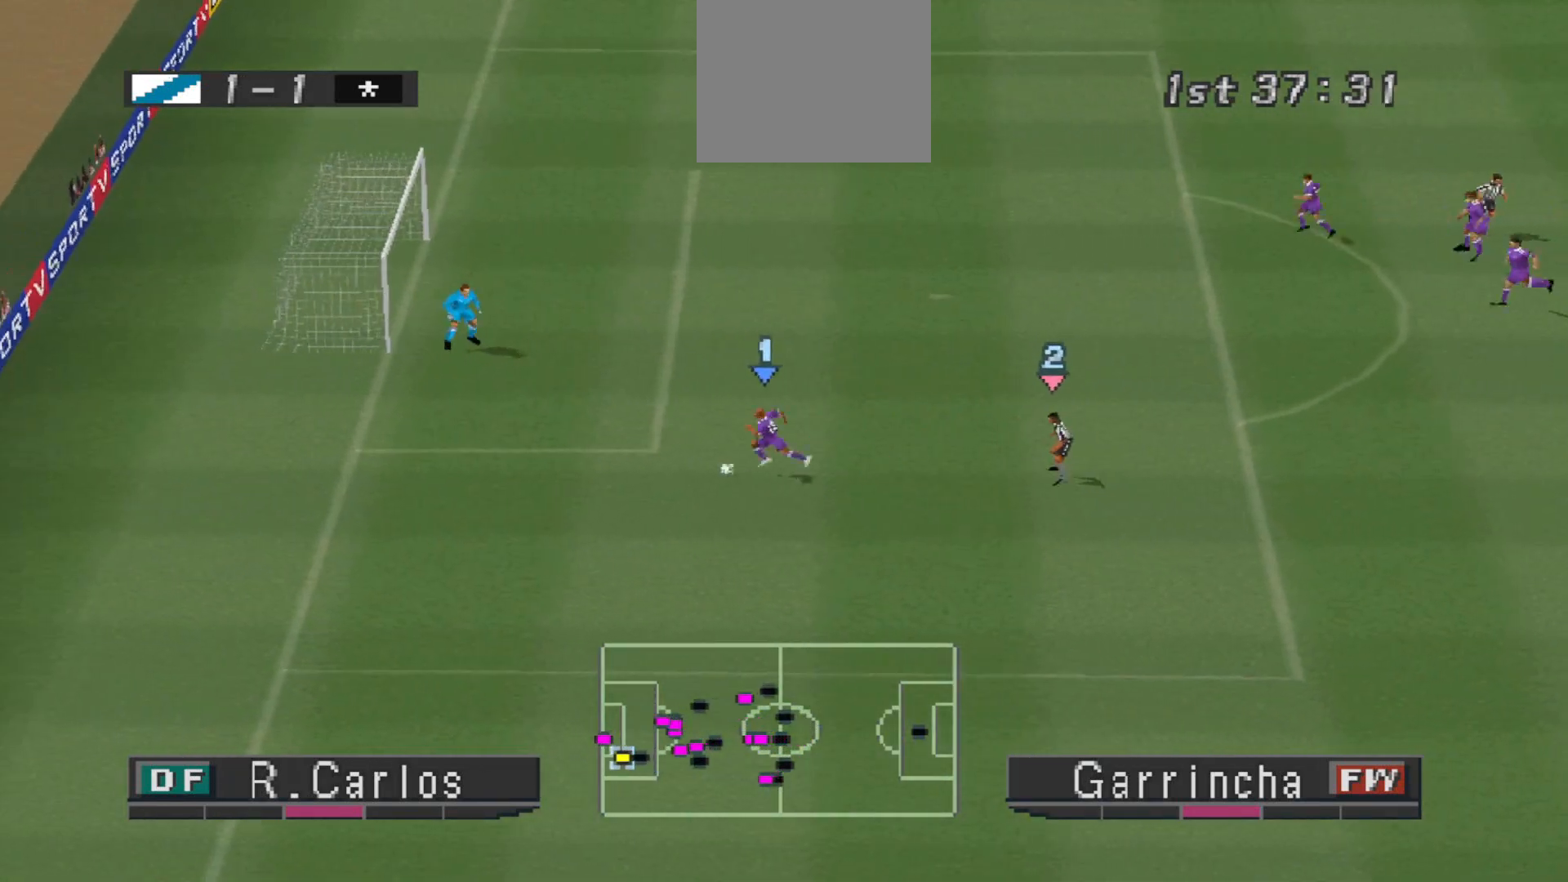
{"buttons": ["DPAD_UP", "DPAD_RIGHT"], "events": [[367, "DPAD_RIGHT", "down"]]}
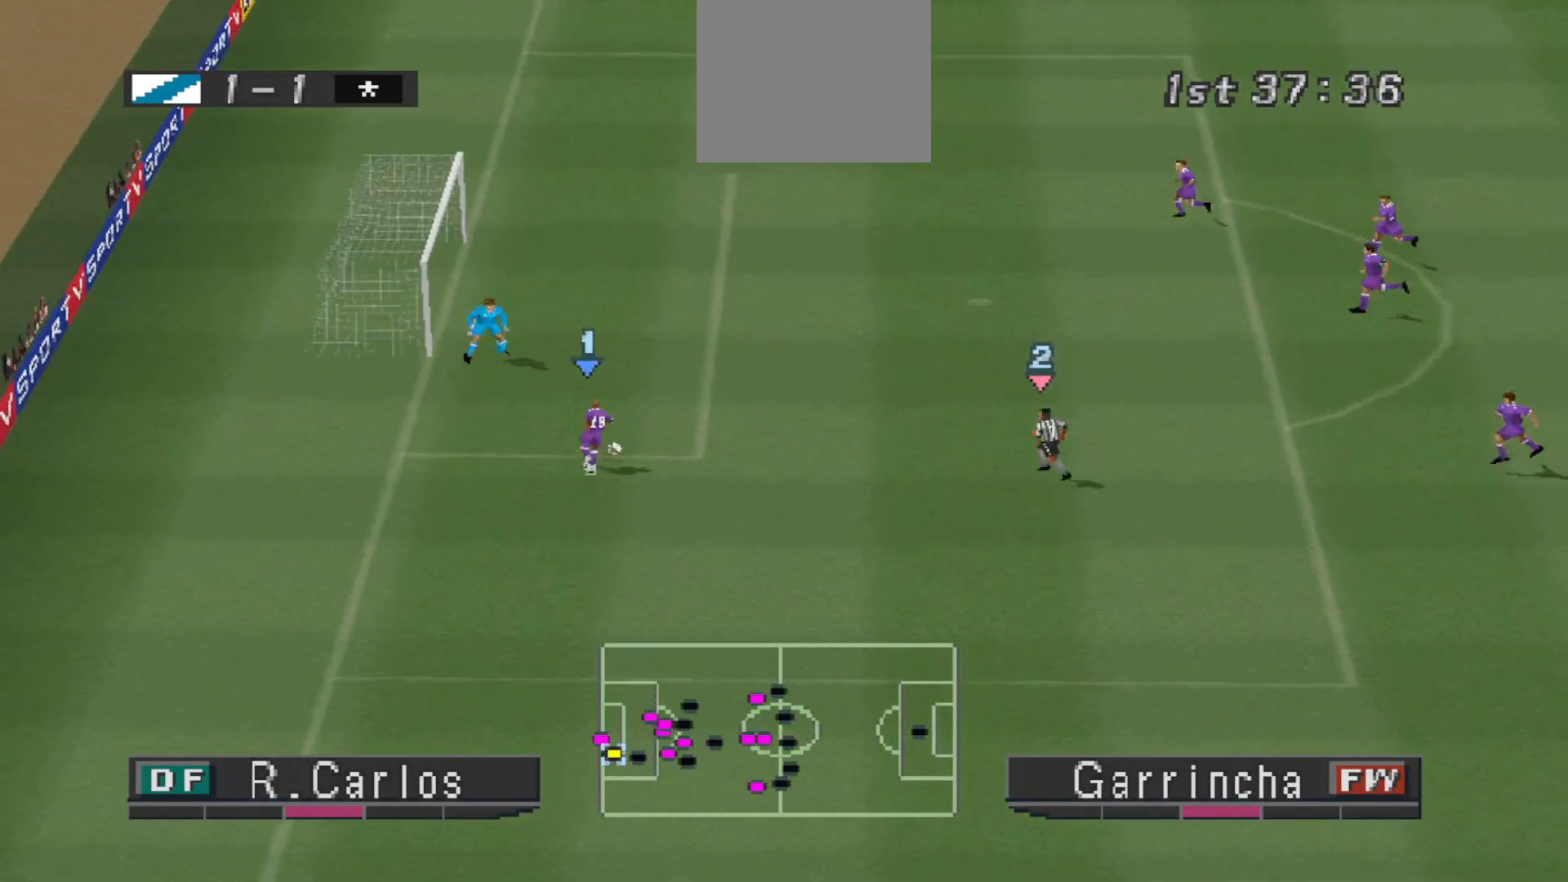
{"buttons": [], "events": [[233, "SQUARE", "down"], [367, "DPAD_RIGHT", "up"], [367, "SQUARE", "up"], [433, "DPAD_UP", "up"]]}
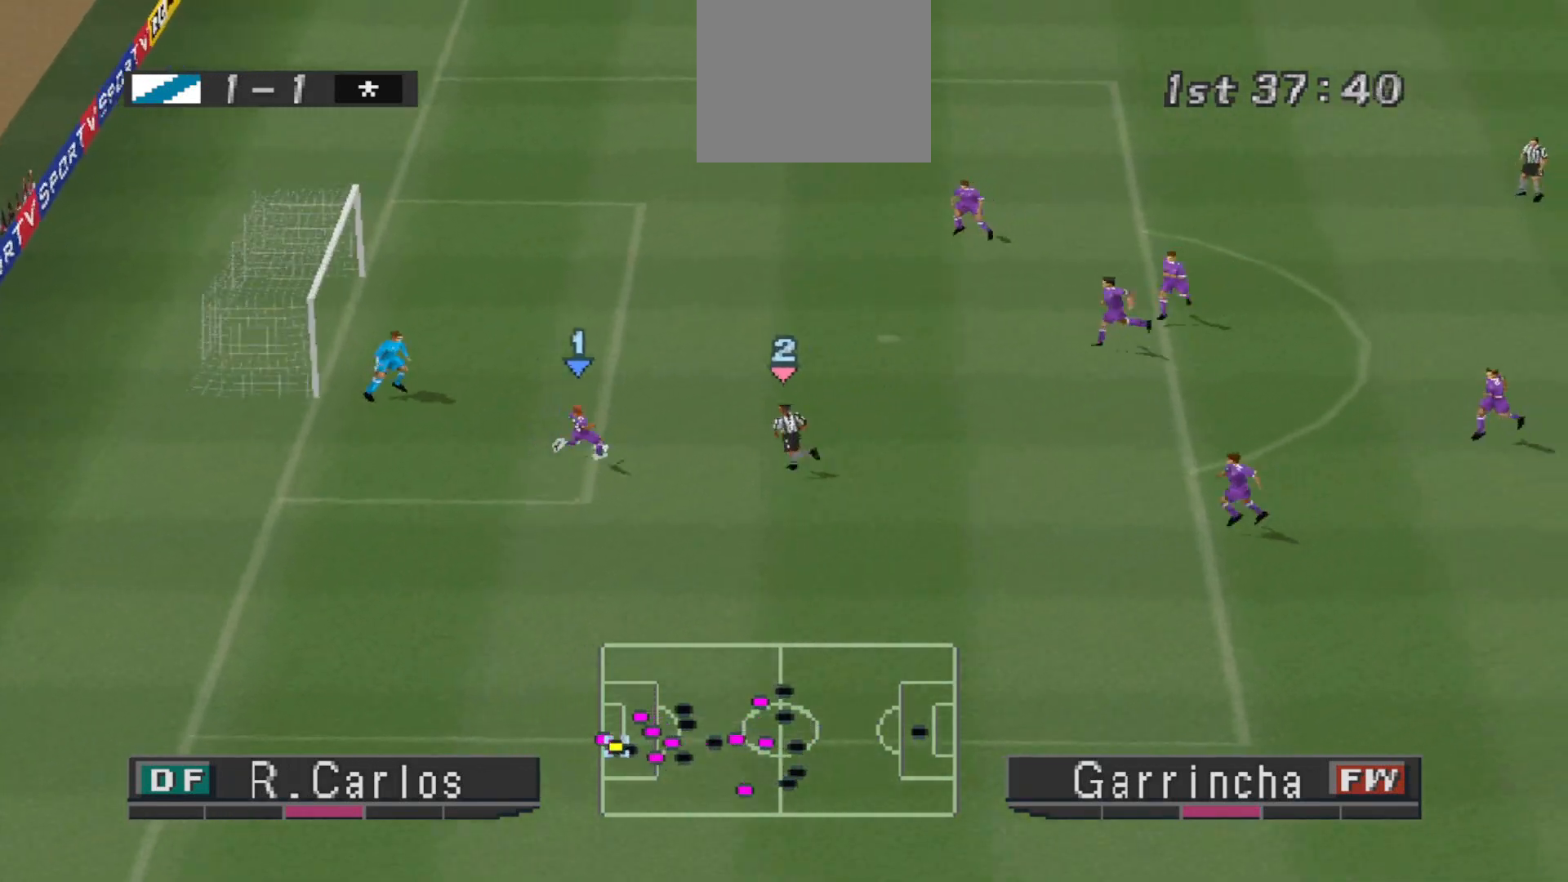
{"buttons": [], "events": []}
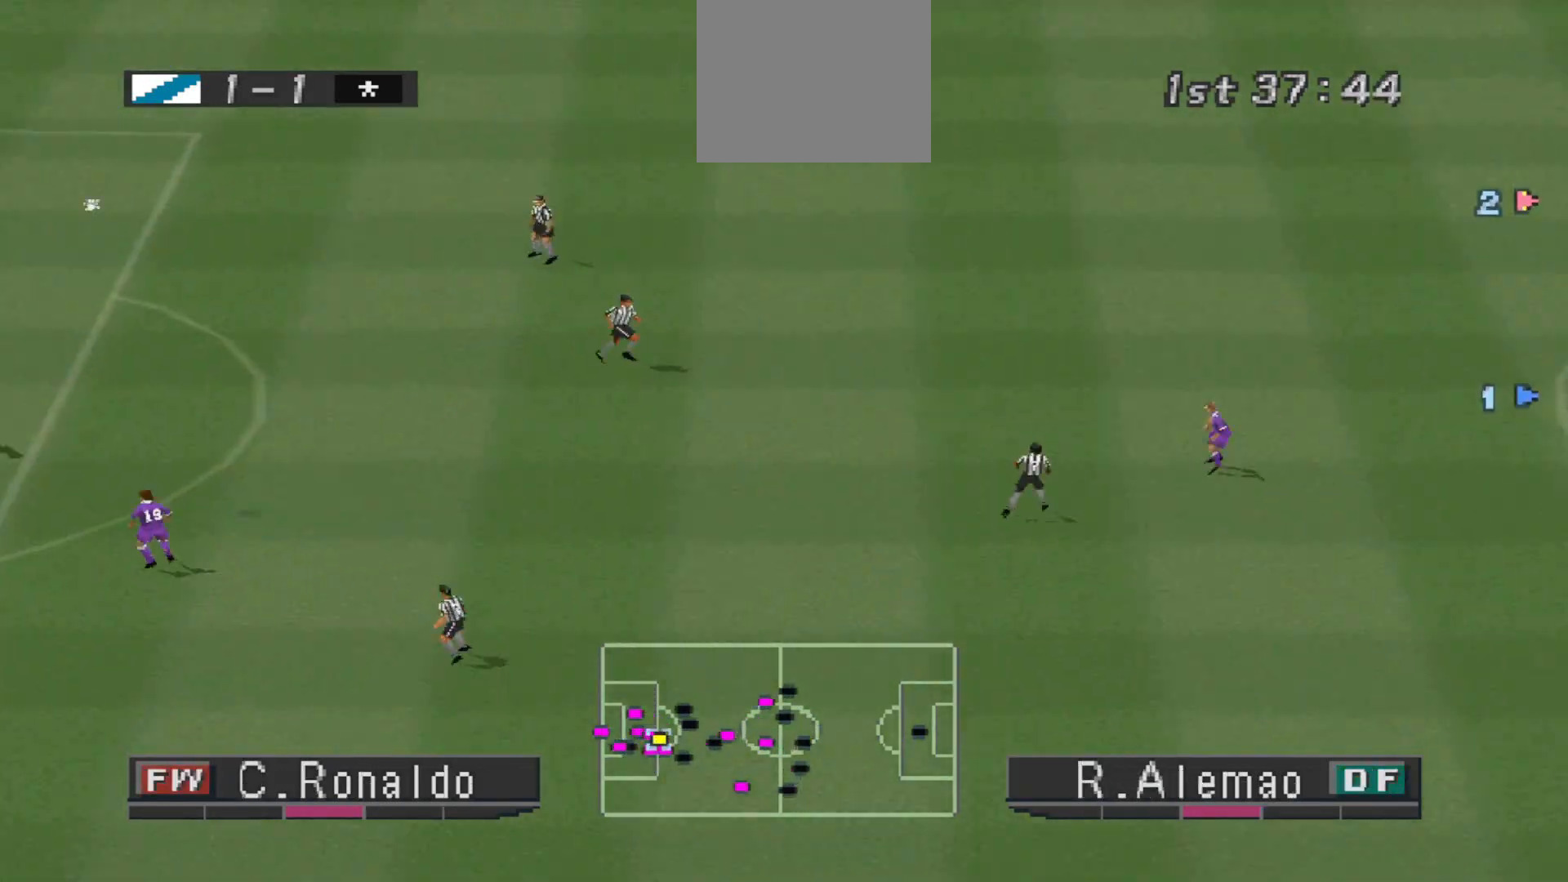
{"buttons": [], "events": []}
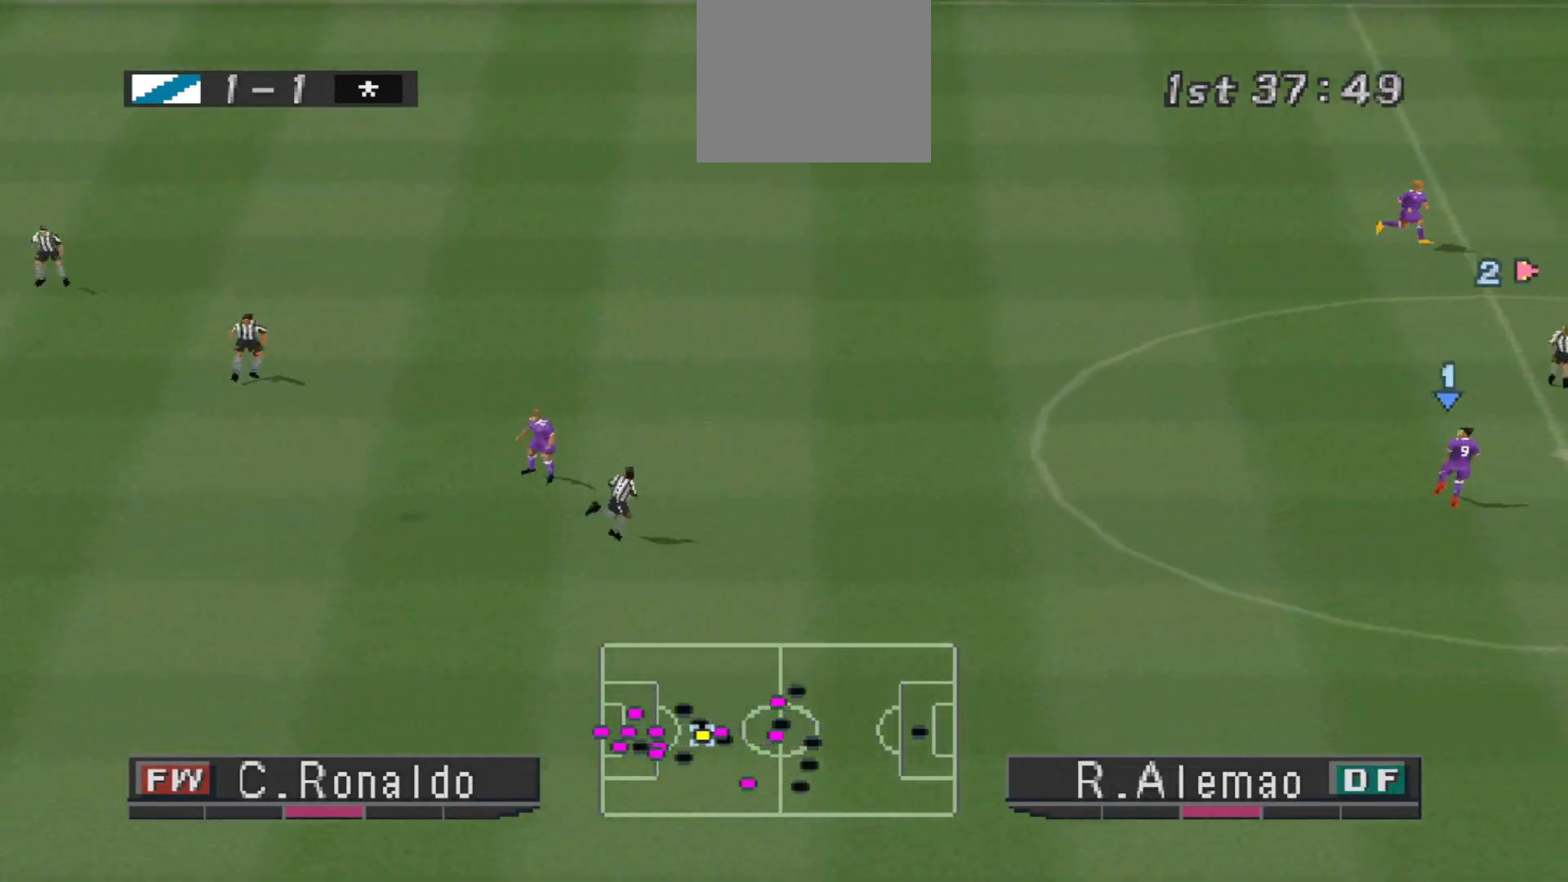
{"buttons": ["DPAD_UP"], "events": [[400, "CROSS", "down"], [400, "DPAD_UP", "down"], [500, "CROSS", "up"]]}
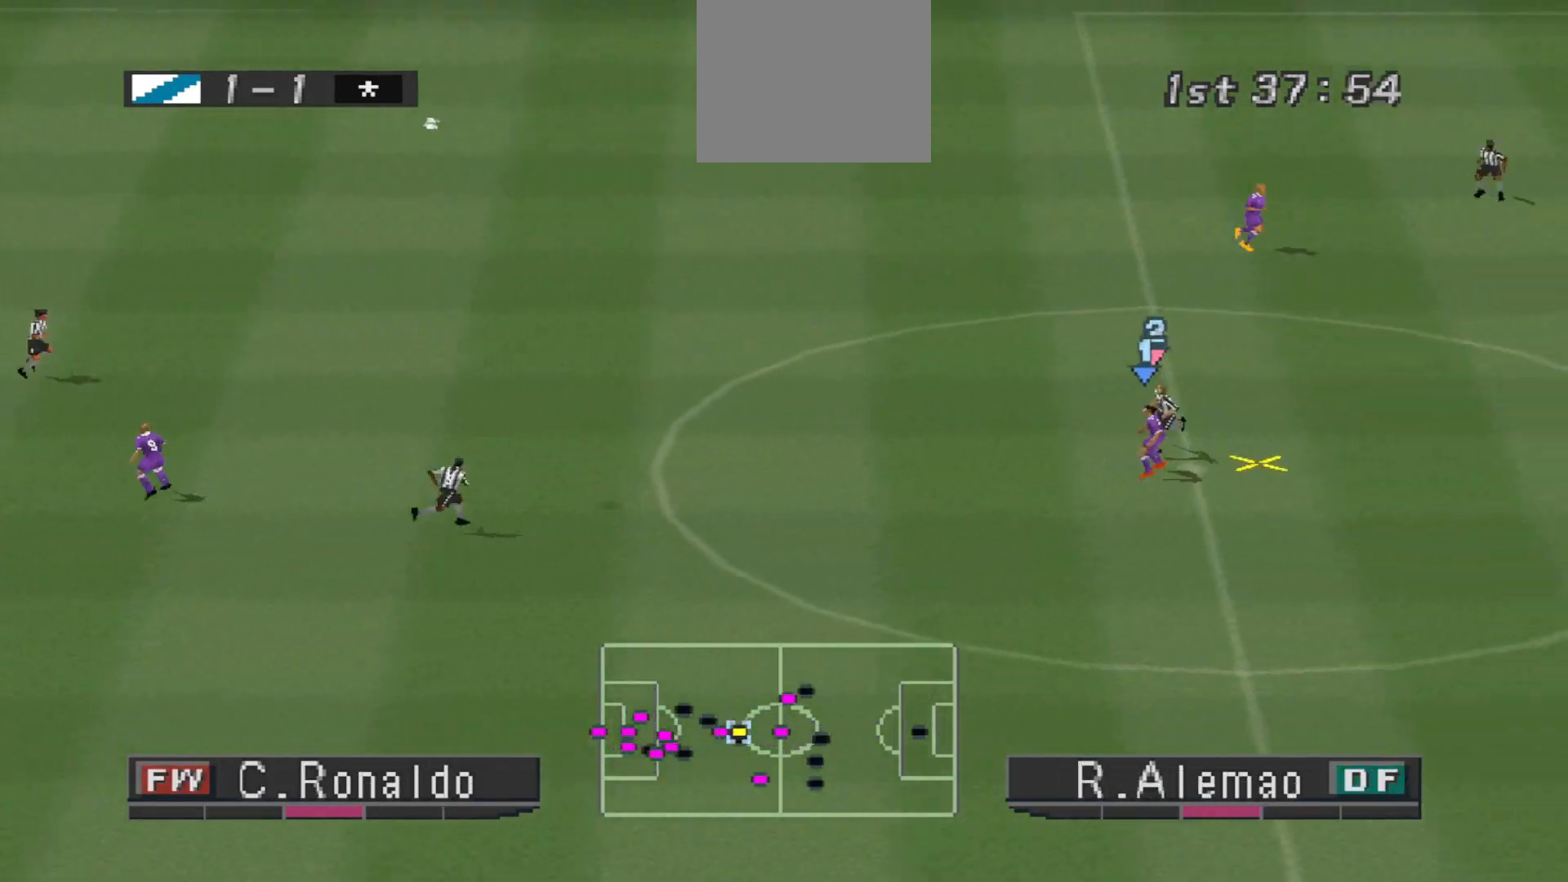
{"buttons": ["CROSS", "DPAD_UP", "DPAD_RIGHT"], "events": [[33, "CROSS", "down"], [33, "DPAD_RIGHT", "down"], [67, "CROSS", "up"], [100, "CROSS", "down"]]}
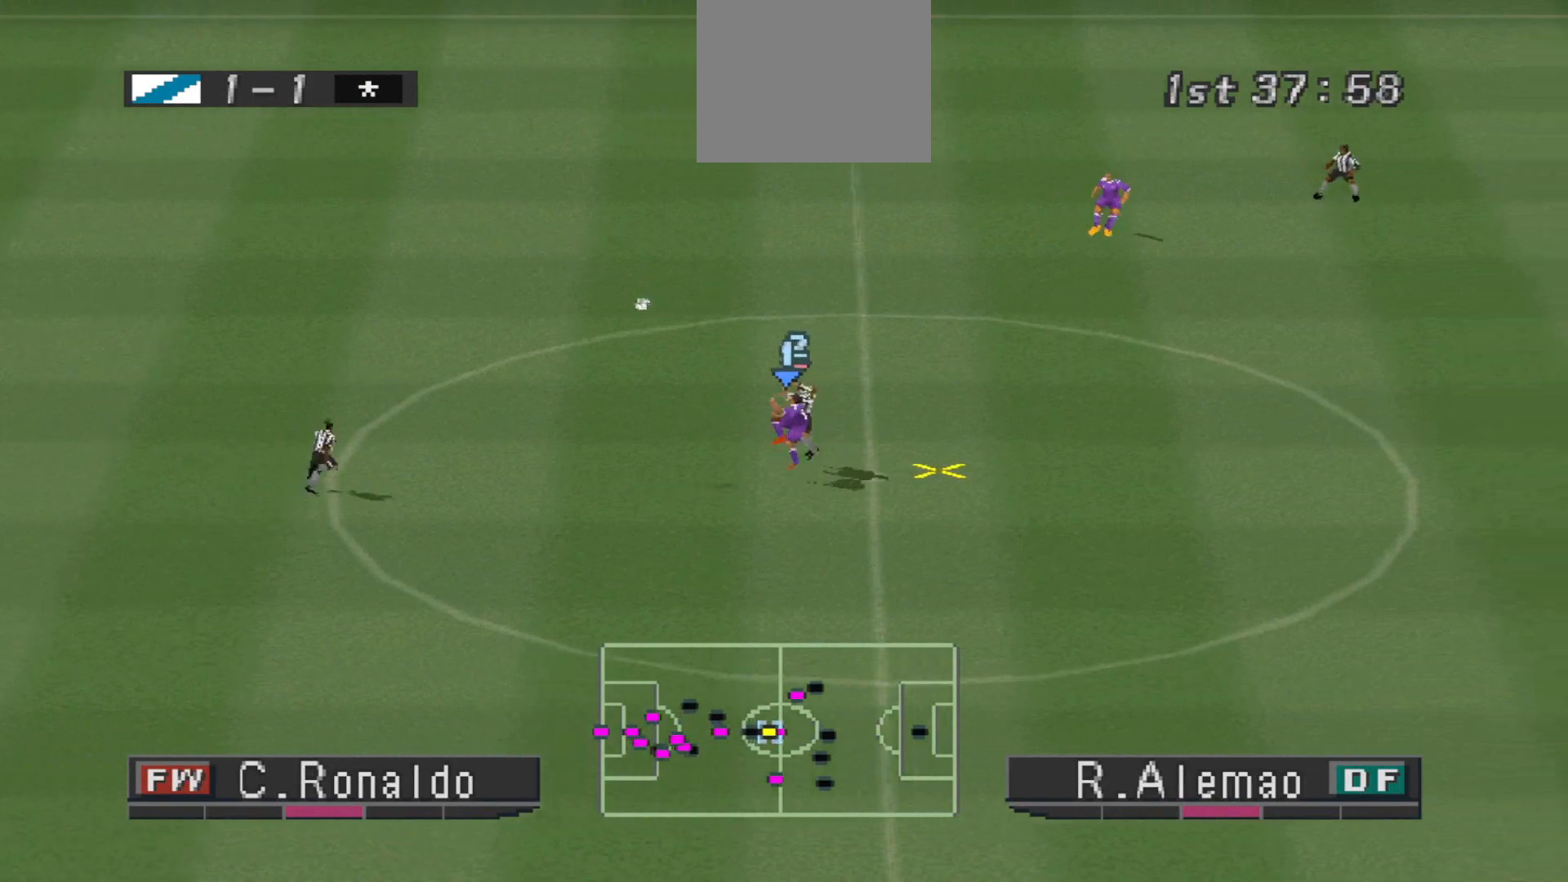
{"buttons": ["R1", "DPAD_DOWN"], "events": [[267, "CROSS", "up"], [267, "DPAD_RIGHT", "up"], [267, "DPAD_UP", "up"], [333, "DPAD_DOWN", "down"], [333, "R1", "down"], [367, "DPAD_LEFT", "down"], [467, "DPAD_LEFT", "up"]]}
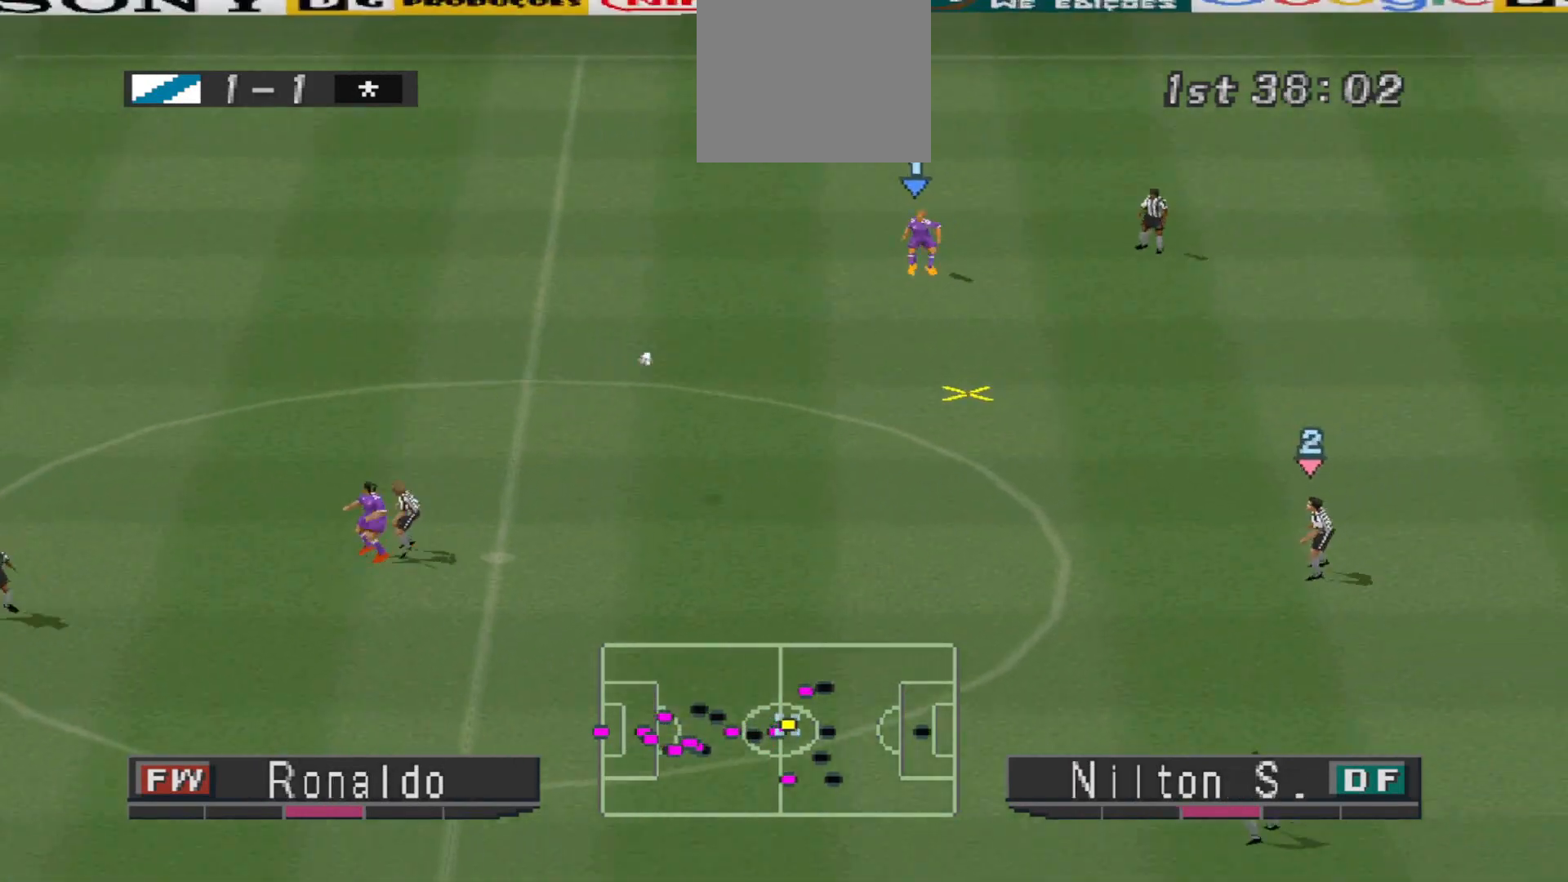
{"buttons": ["DPAD_DOWN"], "events": [[433, "R1", "up"]]}
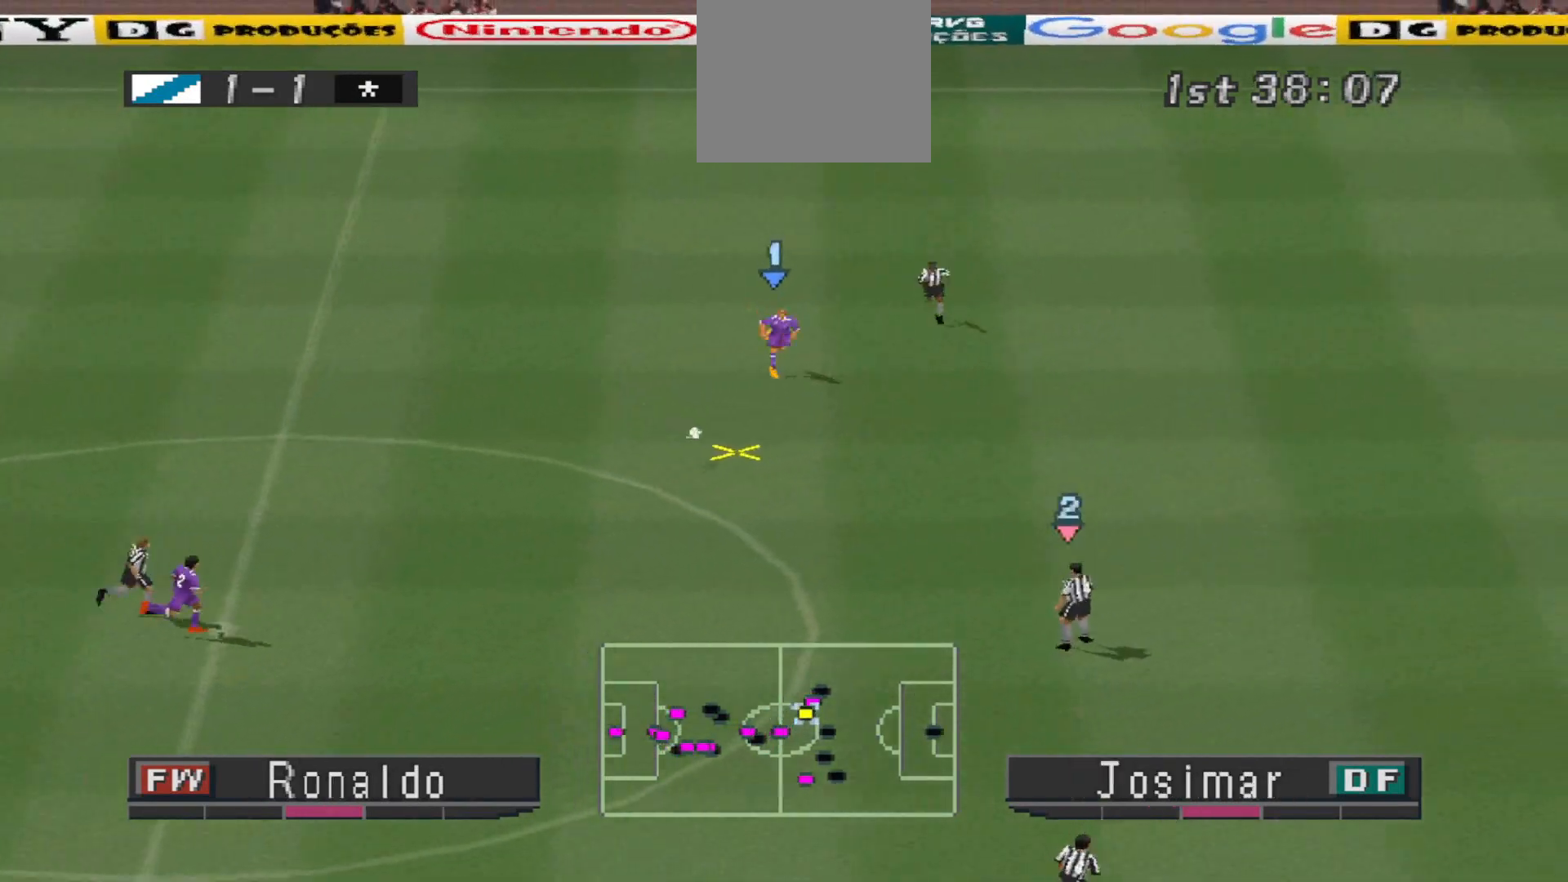
{"buttons": ["DPAD_DOWN"], "events": []}
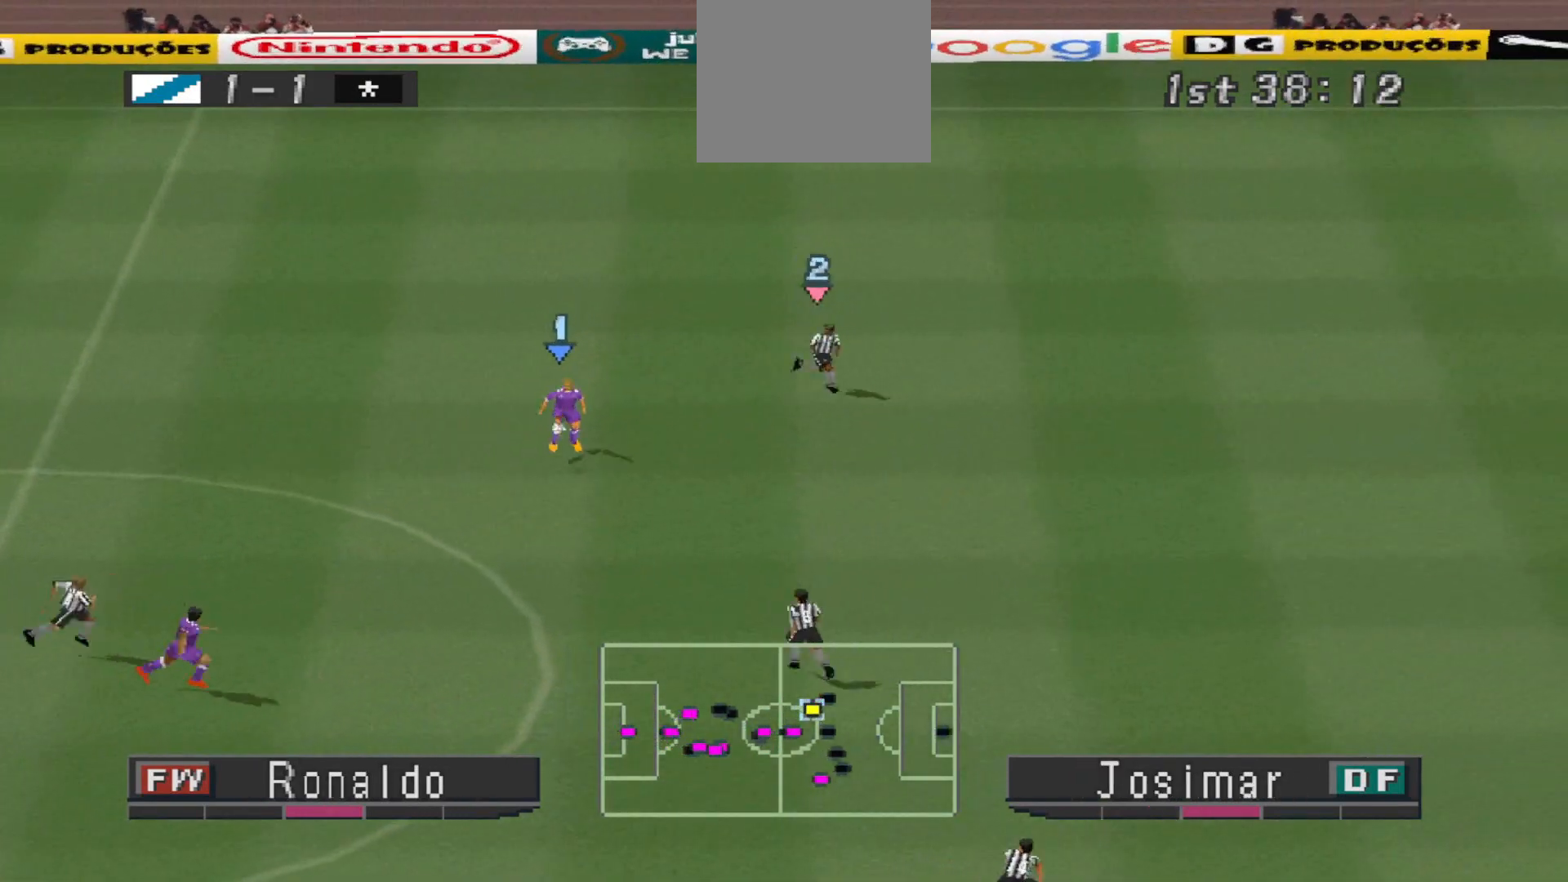
{"buttons": ["DPAD_RIGHT"], "events": [[167, "DPAD_RIGHT", "down"], [300, "DPAD_DOWN", "up"]]}
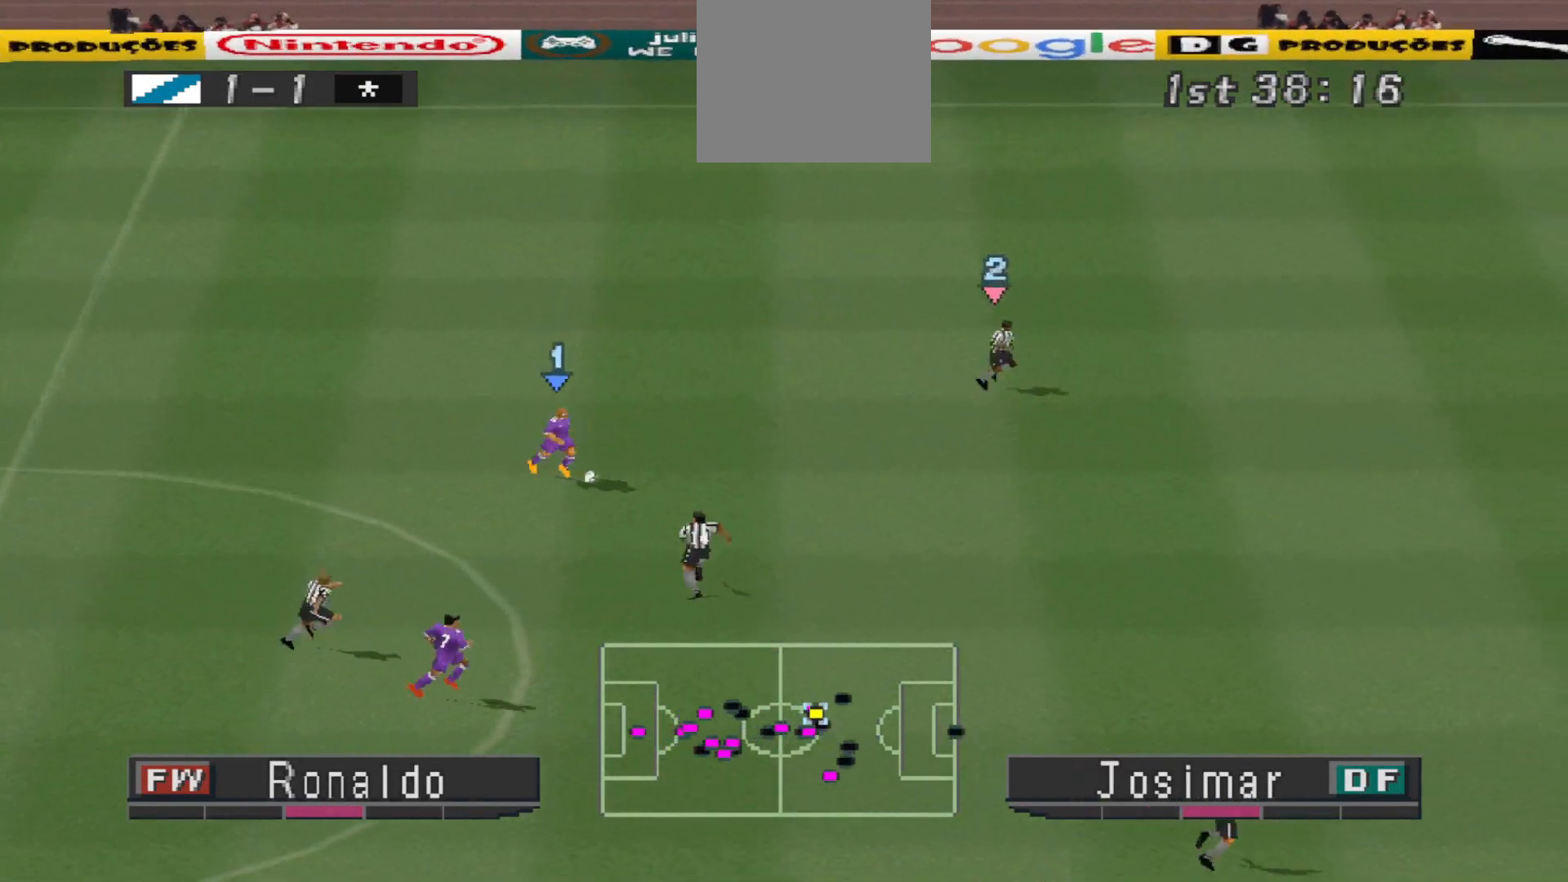
{"buttons": ["DPAD_UP"], "events": [[167, "DPAD_UP", "down"], [433, "DPAD_RIGHT", "up"]]}